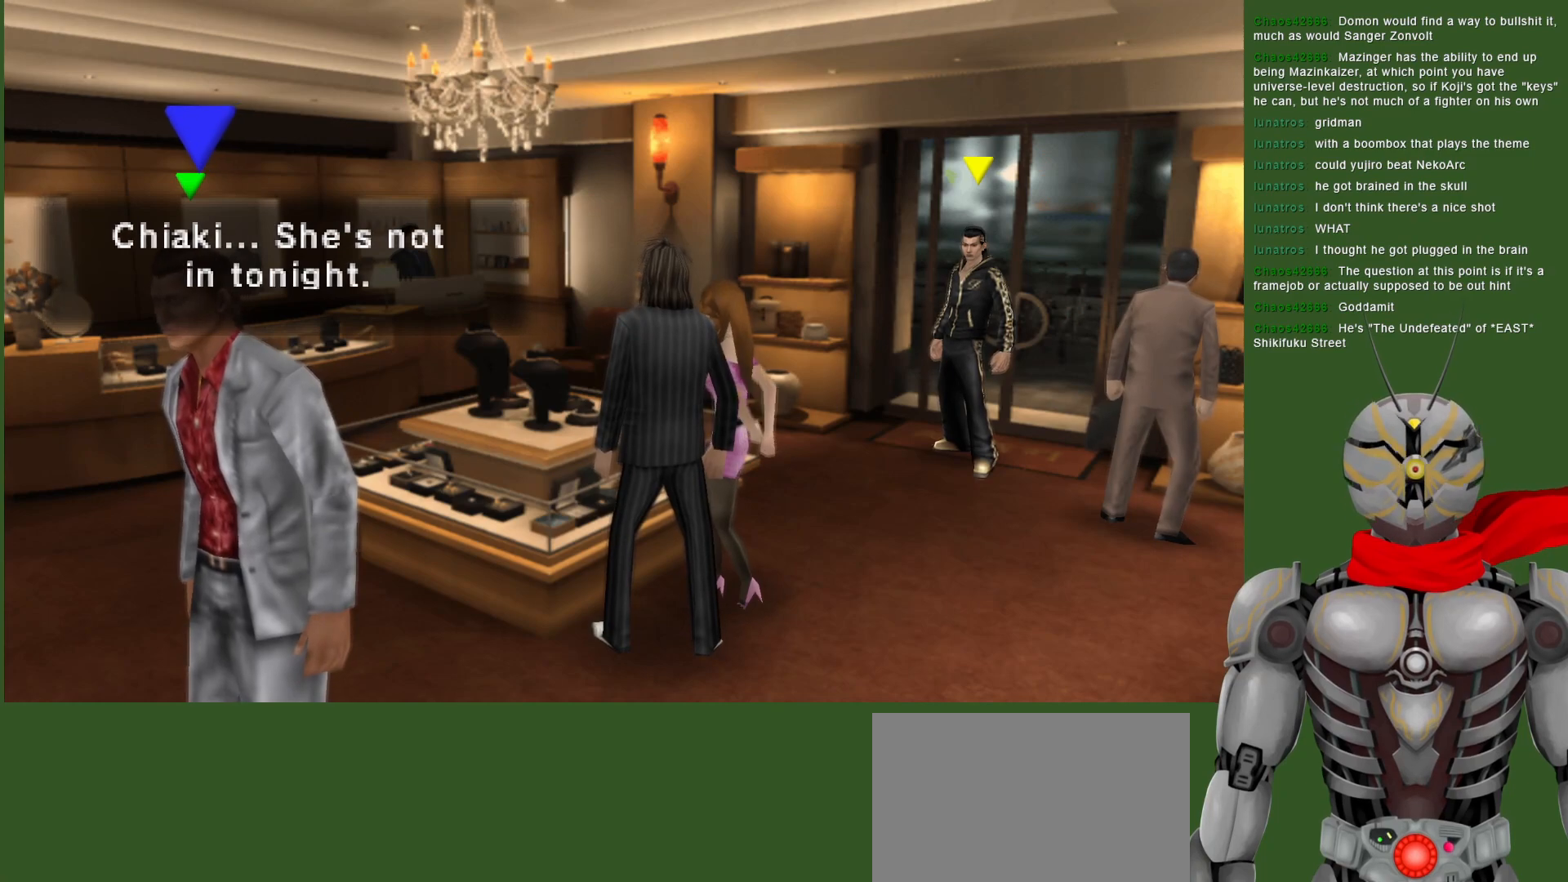
Gameplay with a controller (PlayStation layout); each line is a JSON object with the inputs held at the frame after it. "events" lists button and stick changes between this image and that frame as [ms after this image, input, new state], when the widget could be followed in between.
{"buttons": [], "left_stick": "down", "right_stick": "center", "events": []}
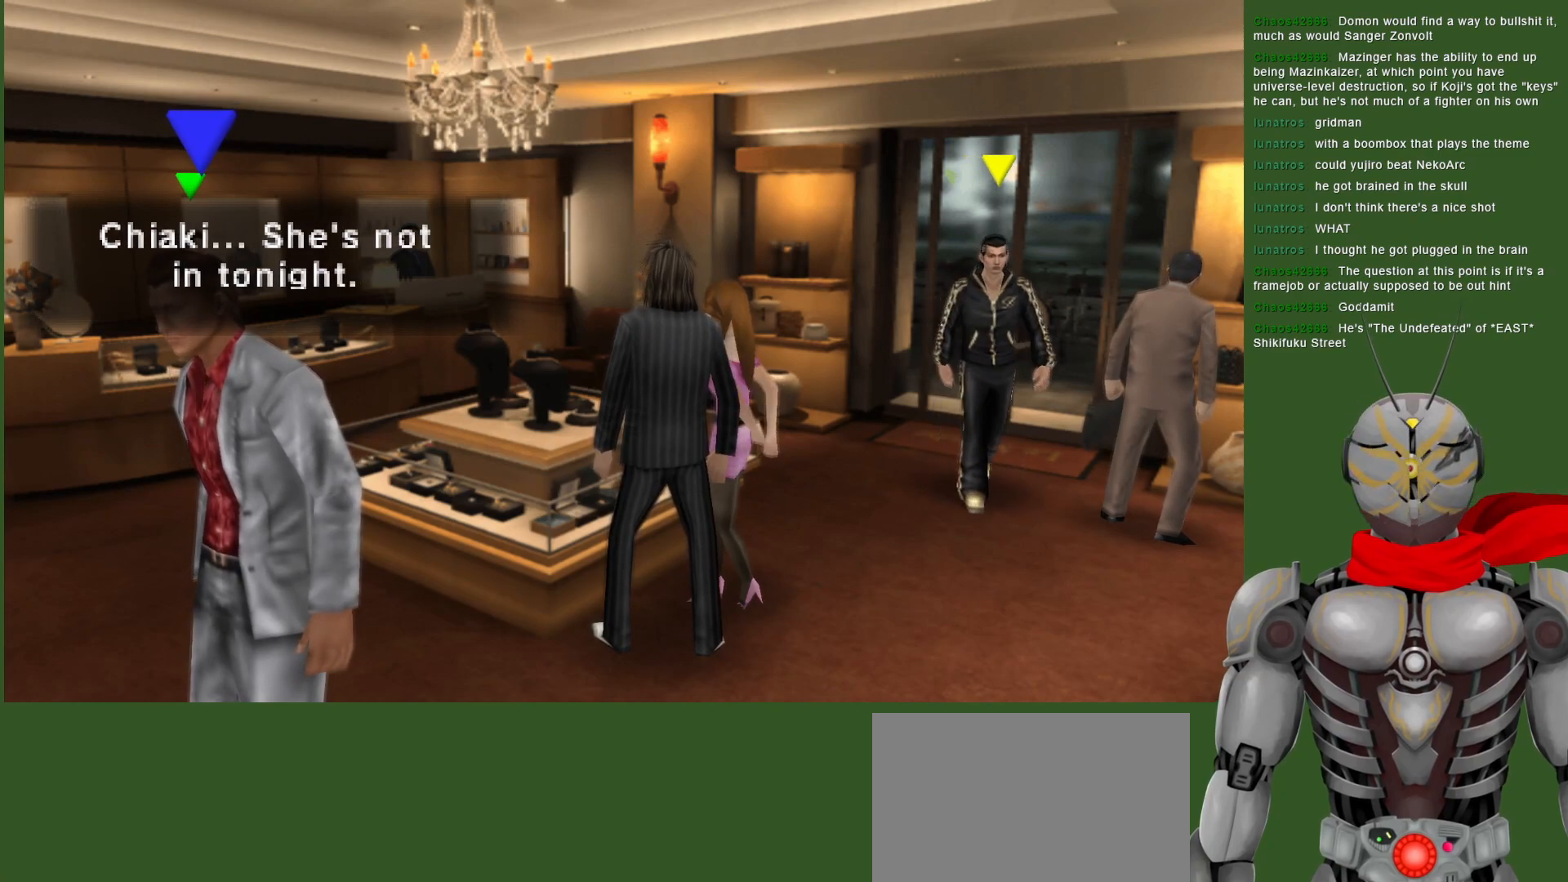
{"buttons": [], "left_stick": "down-left", "right_stick": "center", "events": [[200, "left_stick", "down-left"]]}
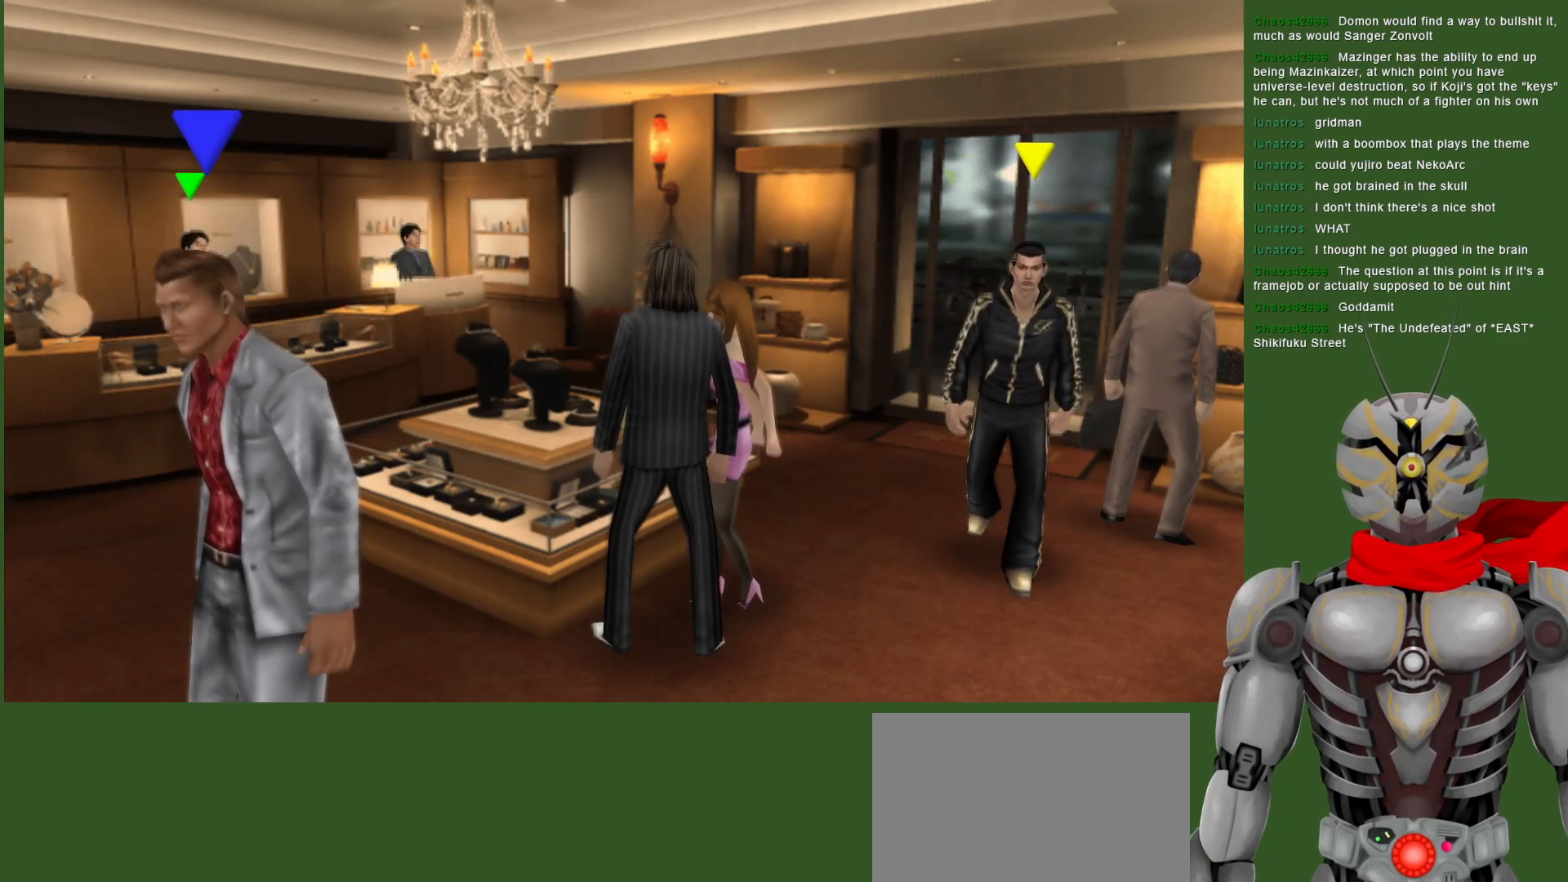
{"buttons": [], "left_stick": "down-left", "right_stick": "center", "events": []}
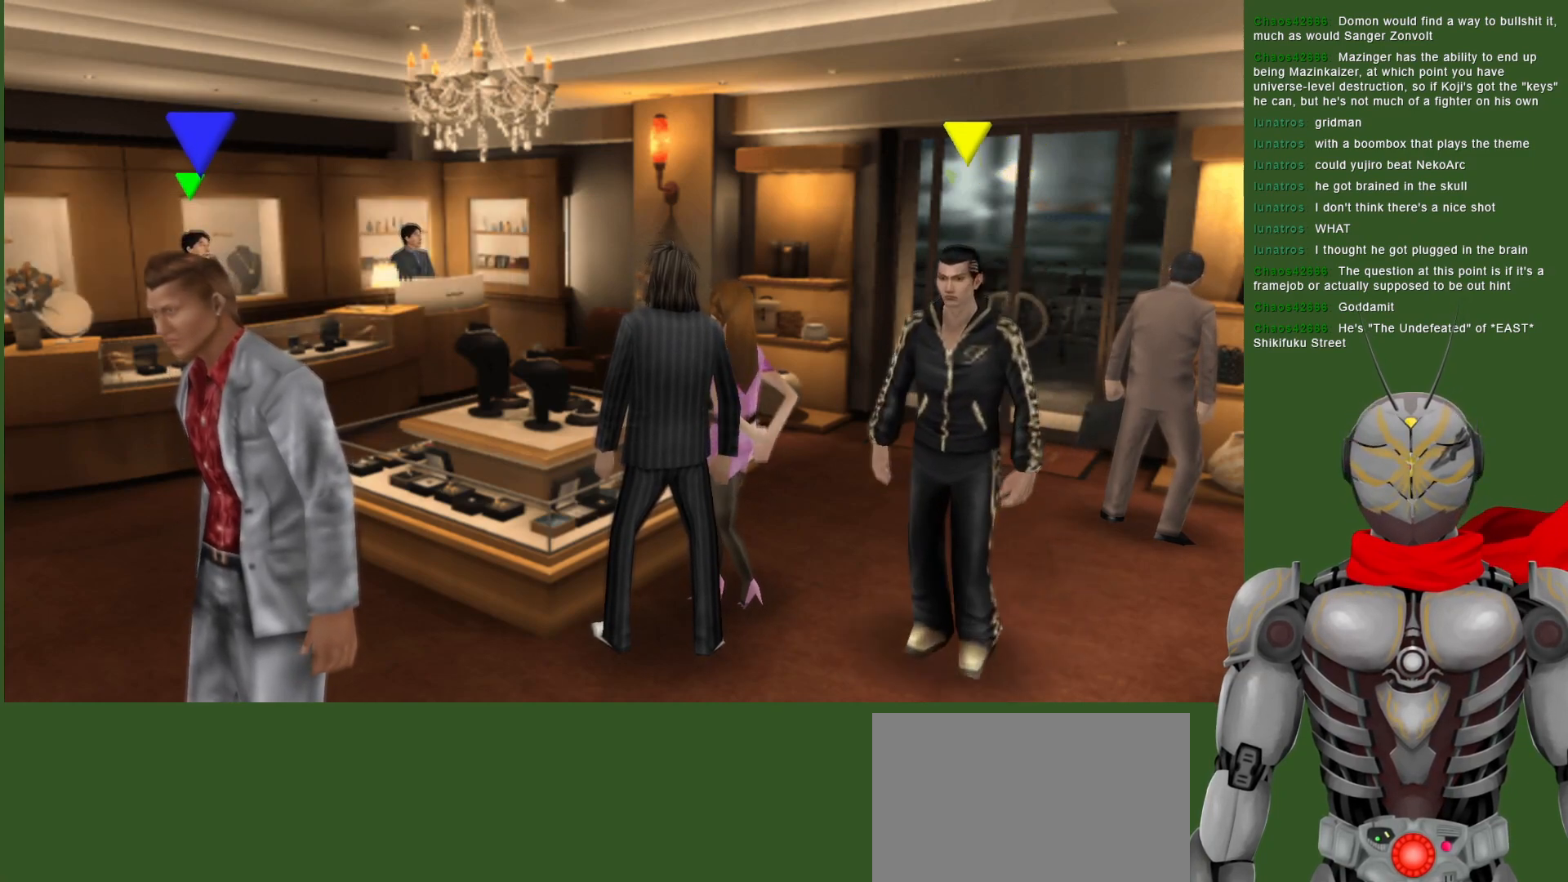
{"buttons": [], "left_stick": "down-left", "right_stick": "center", "events": []}
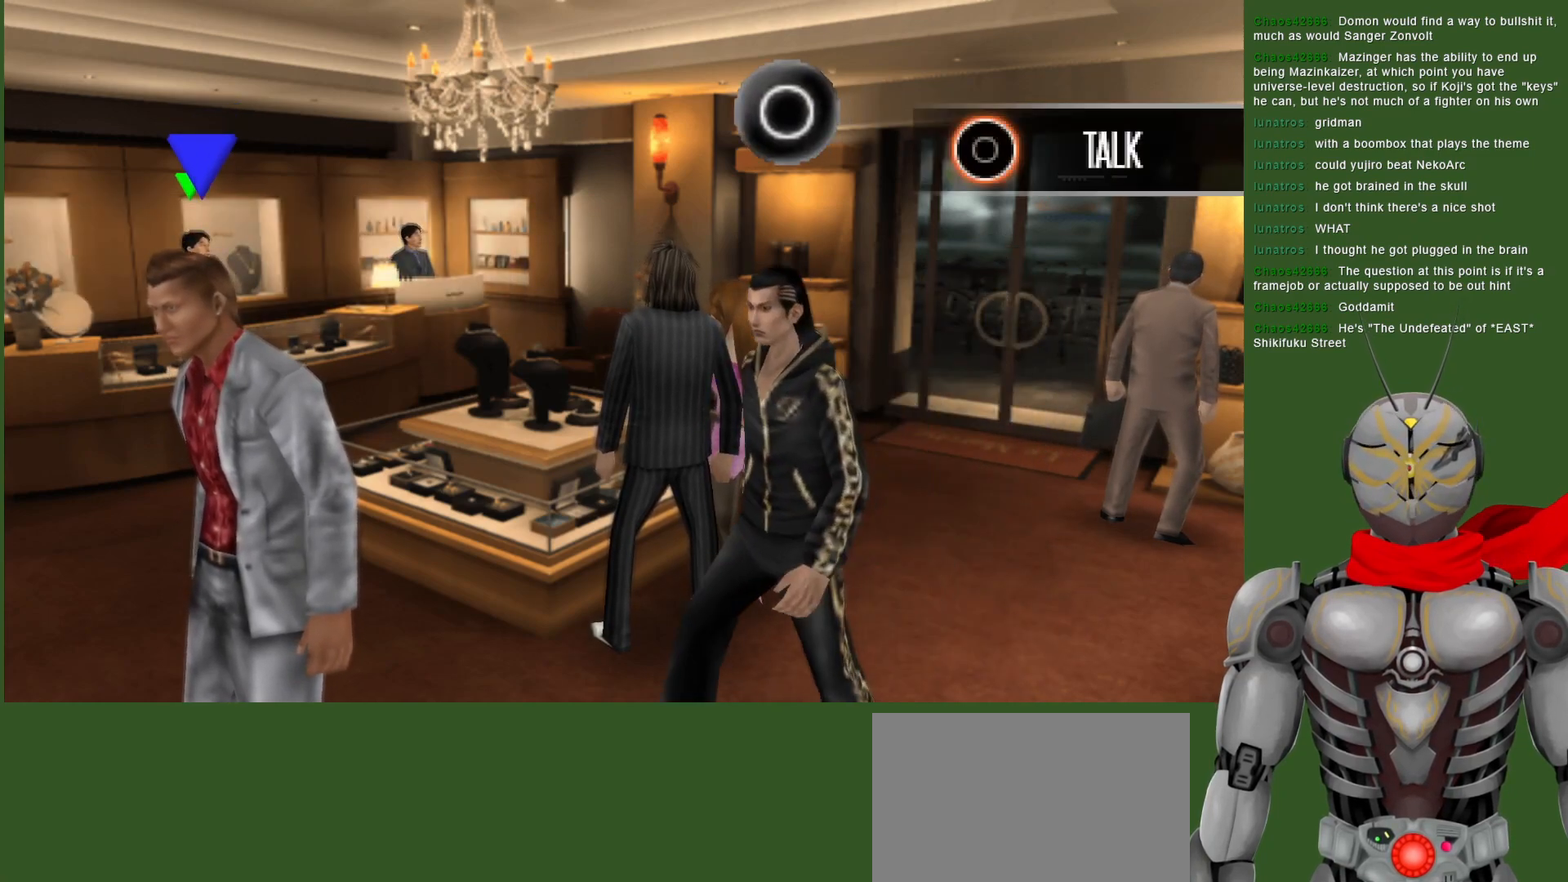
{"buttons": ["CIRCLE"], "left_stick": "center", "right_stick": "center", "events": [[367, "left_stick", "center"], [400, "CIRCLE", "down"]]}
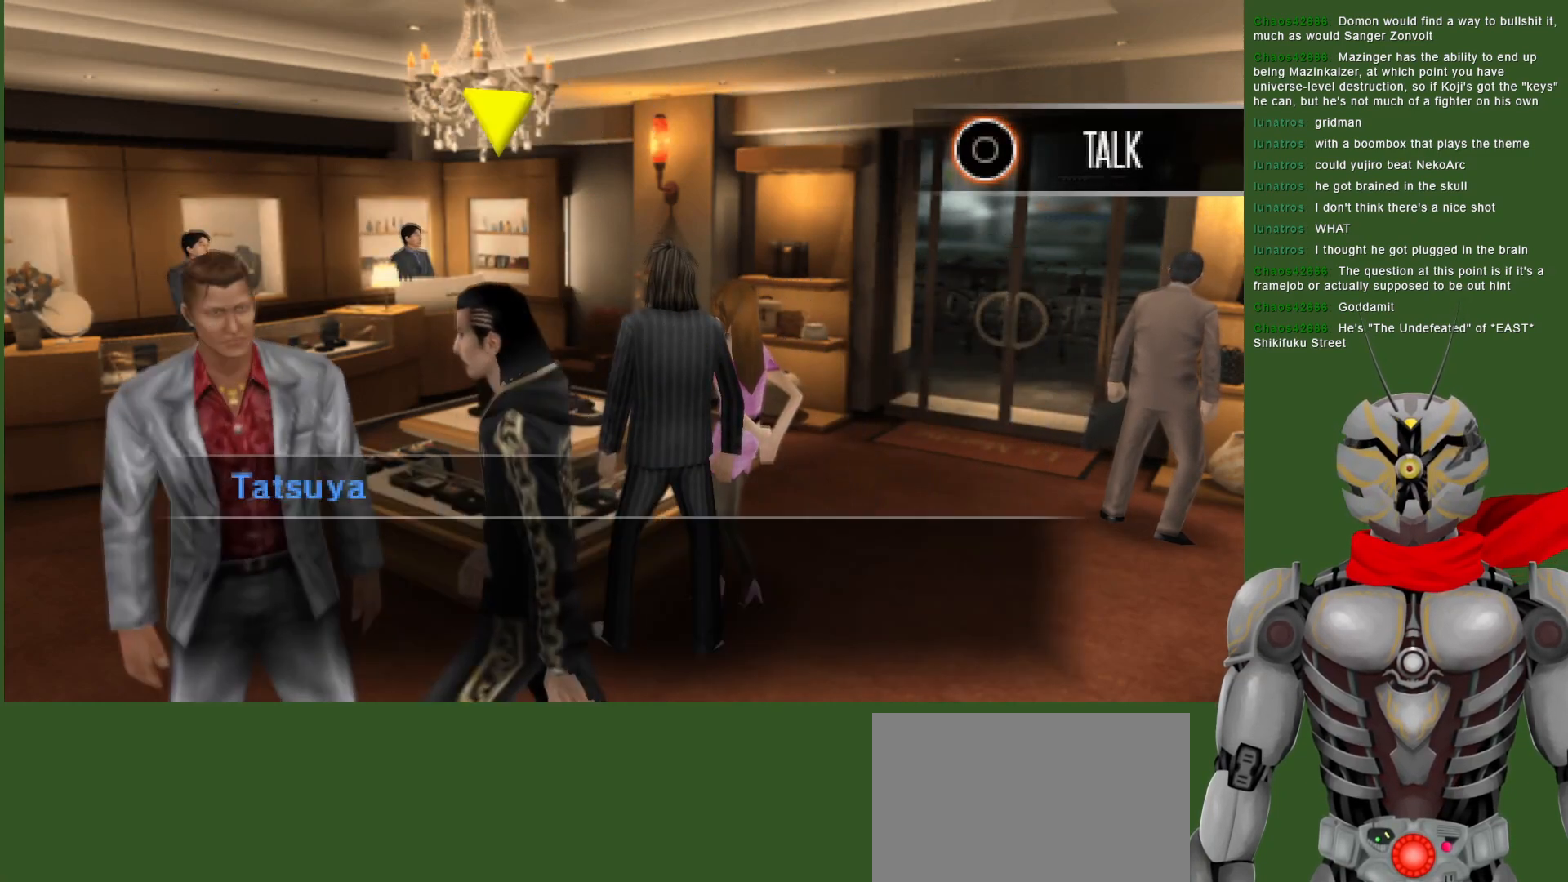
{"buttons": [], "left_stick": "center", "right_stick": "center", "events": [[50, "CIRCLE", "up"]]}
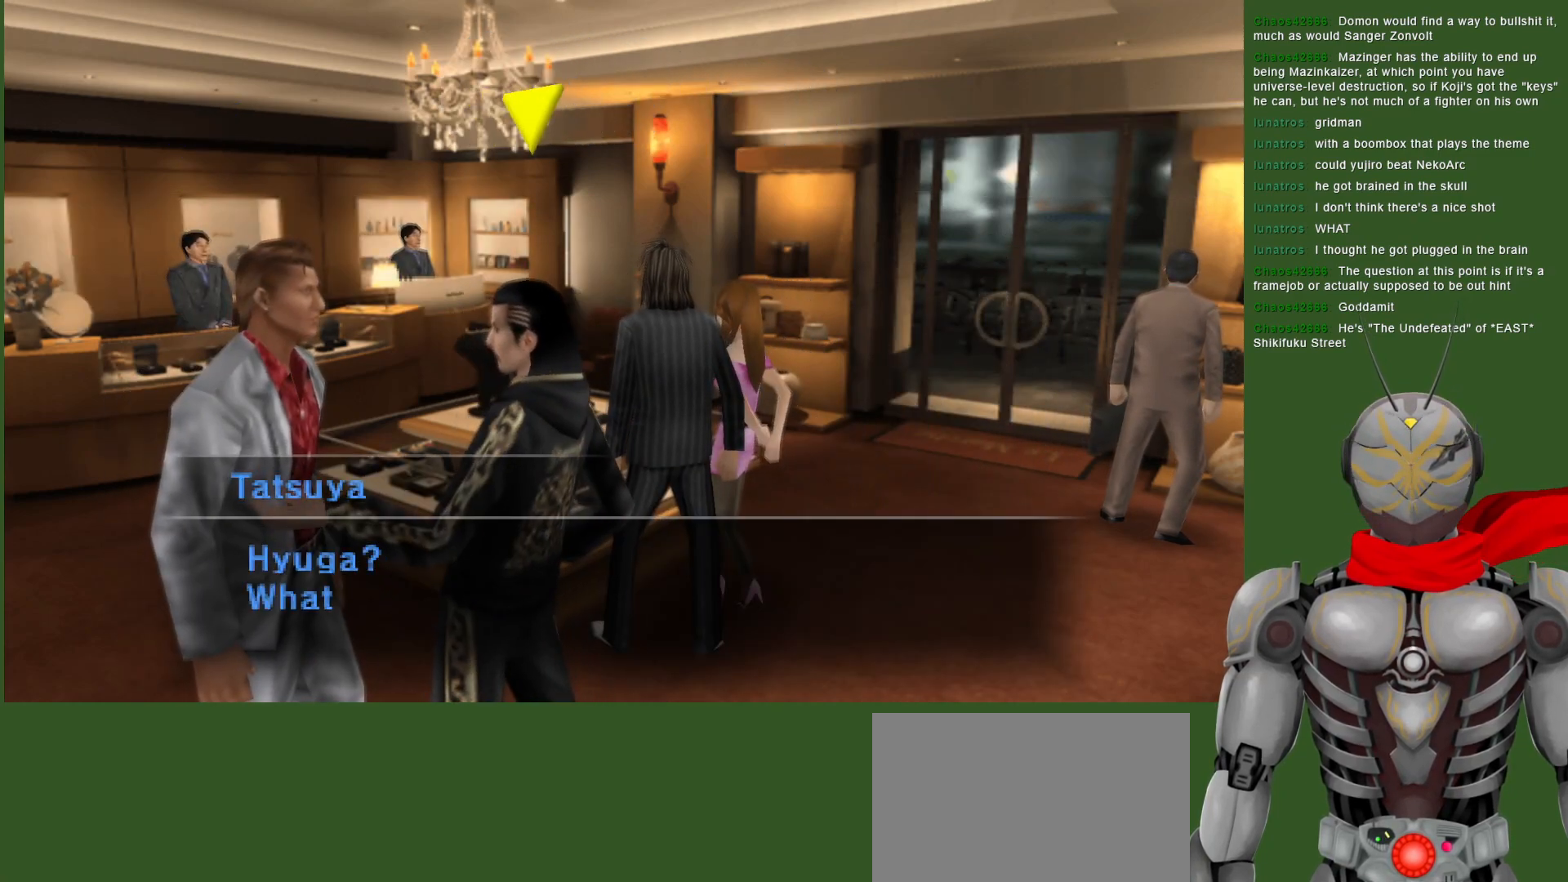
{"buttons": [], "left_stick": "center", "right_stick": "center", "events": []}
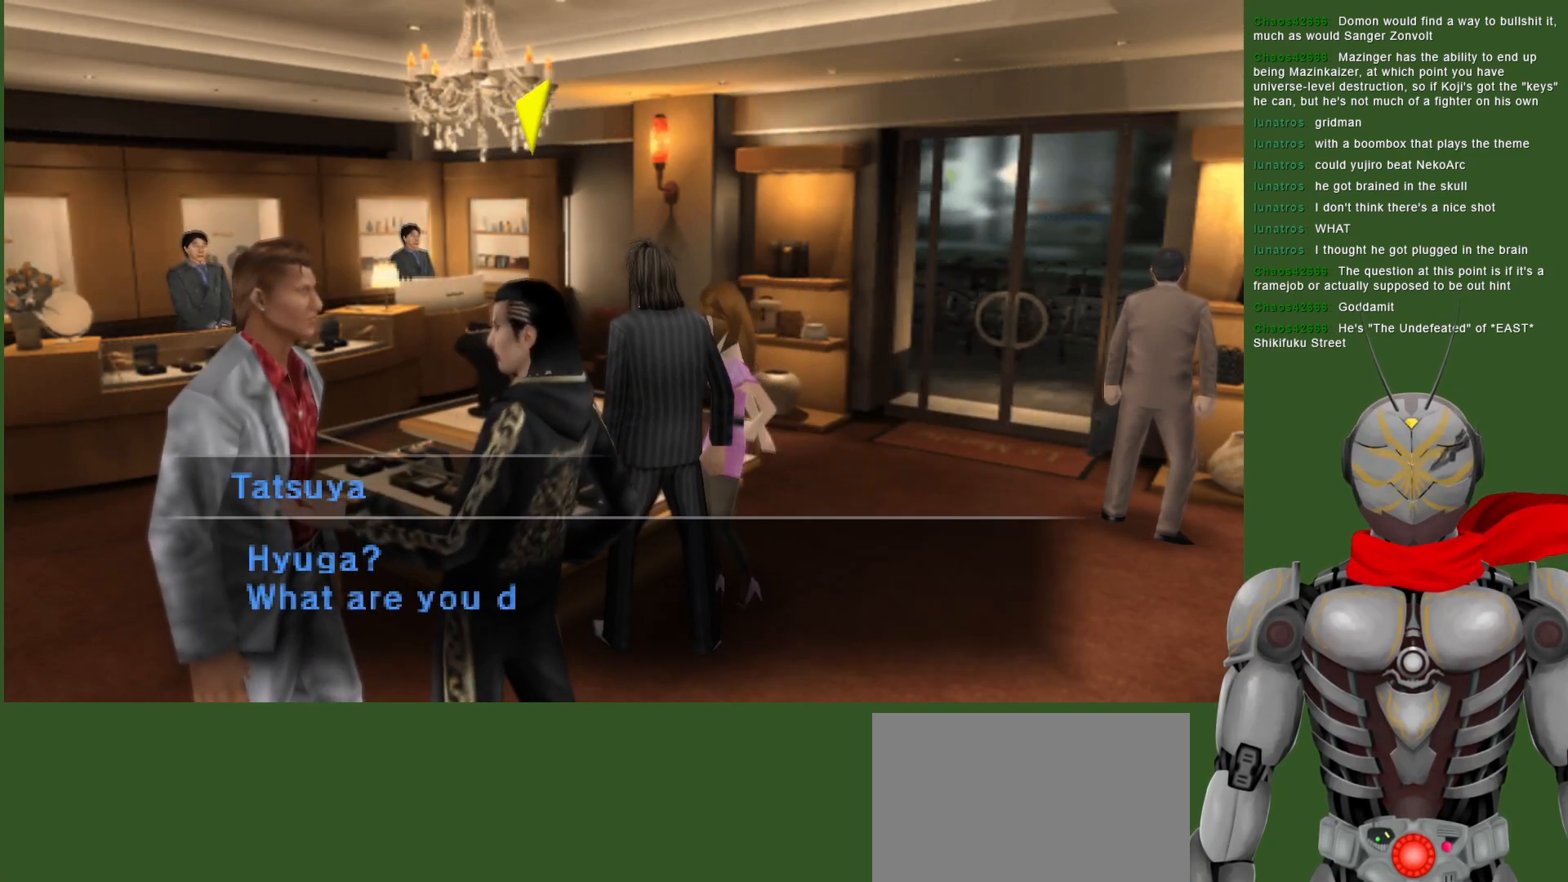
{"buttons": [], "left_stick": "center", "right_stick": "center", "events": []}
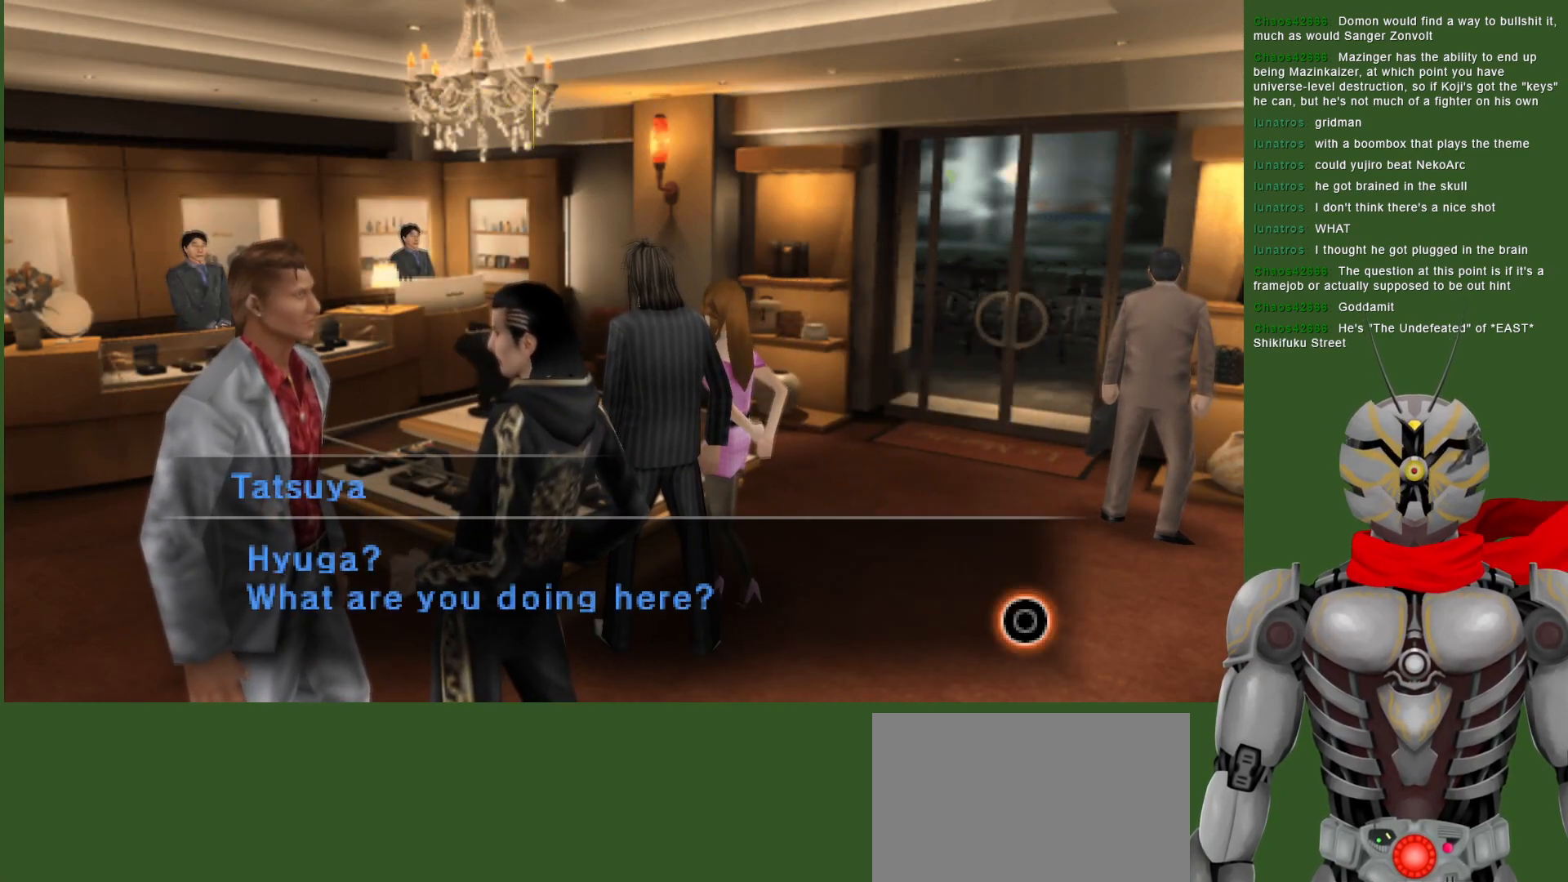
{"buttons": [], "left_stick": "center", "right_stick": "center", "events": []}
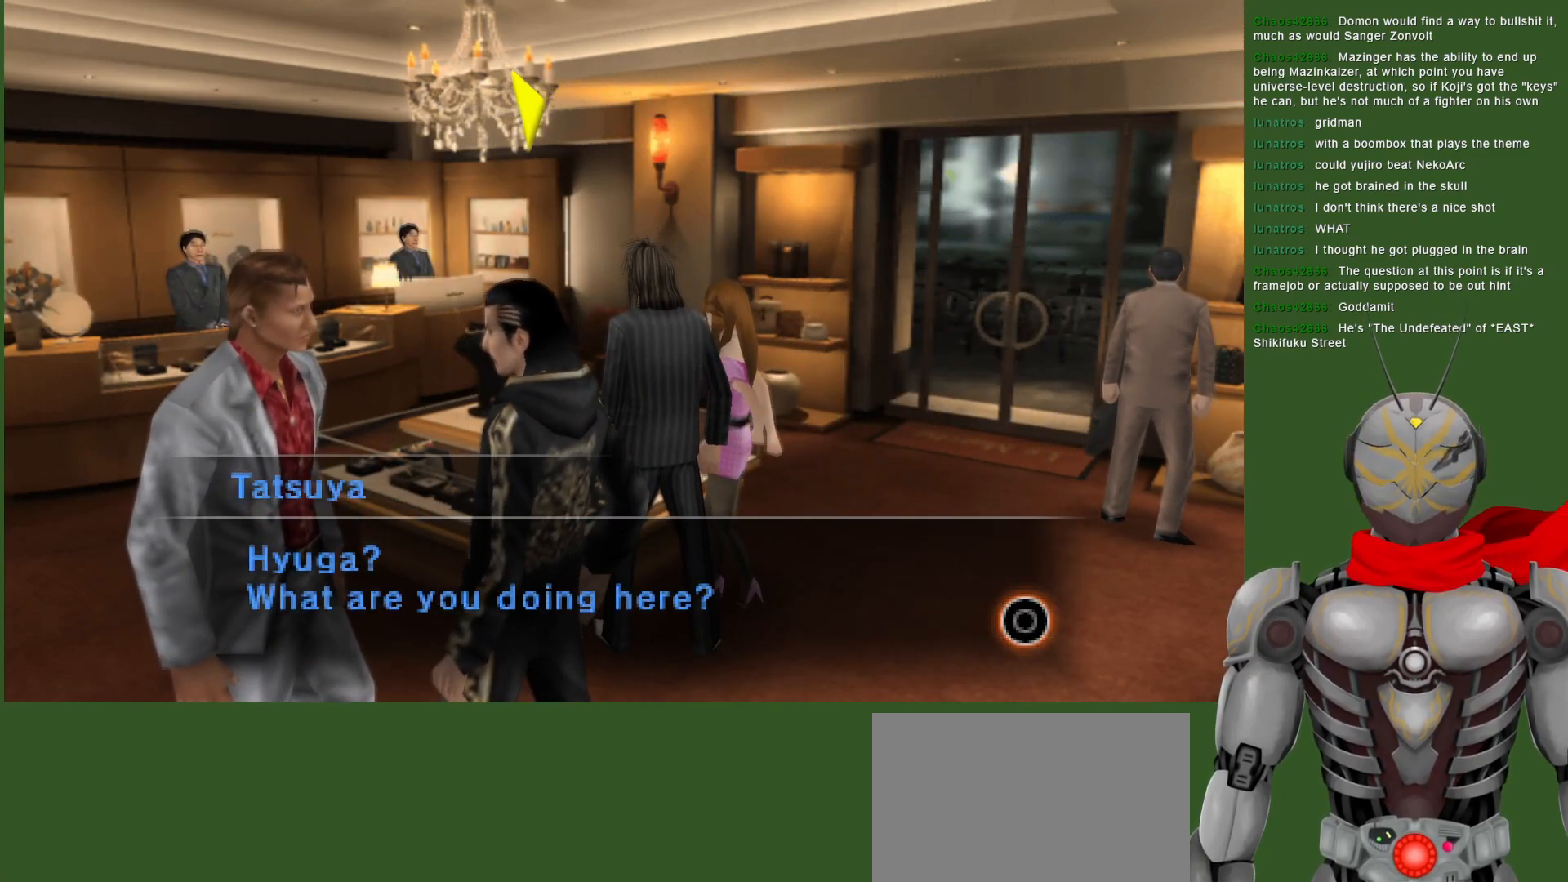
{"buttons": [], "left_stick": "center", "right_stick": "center", "events": []}
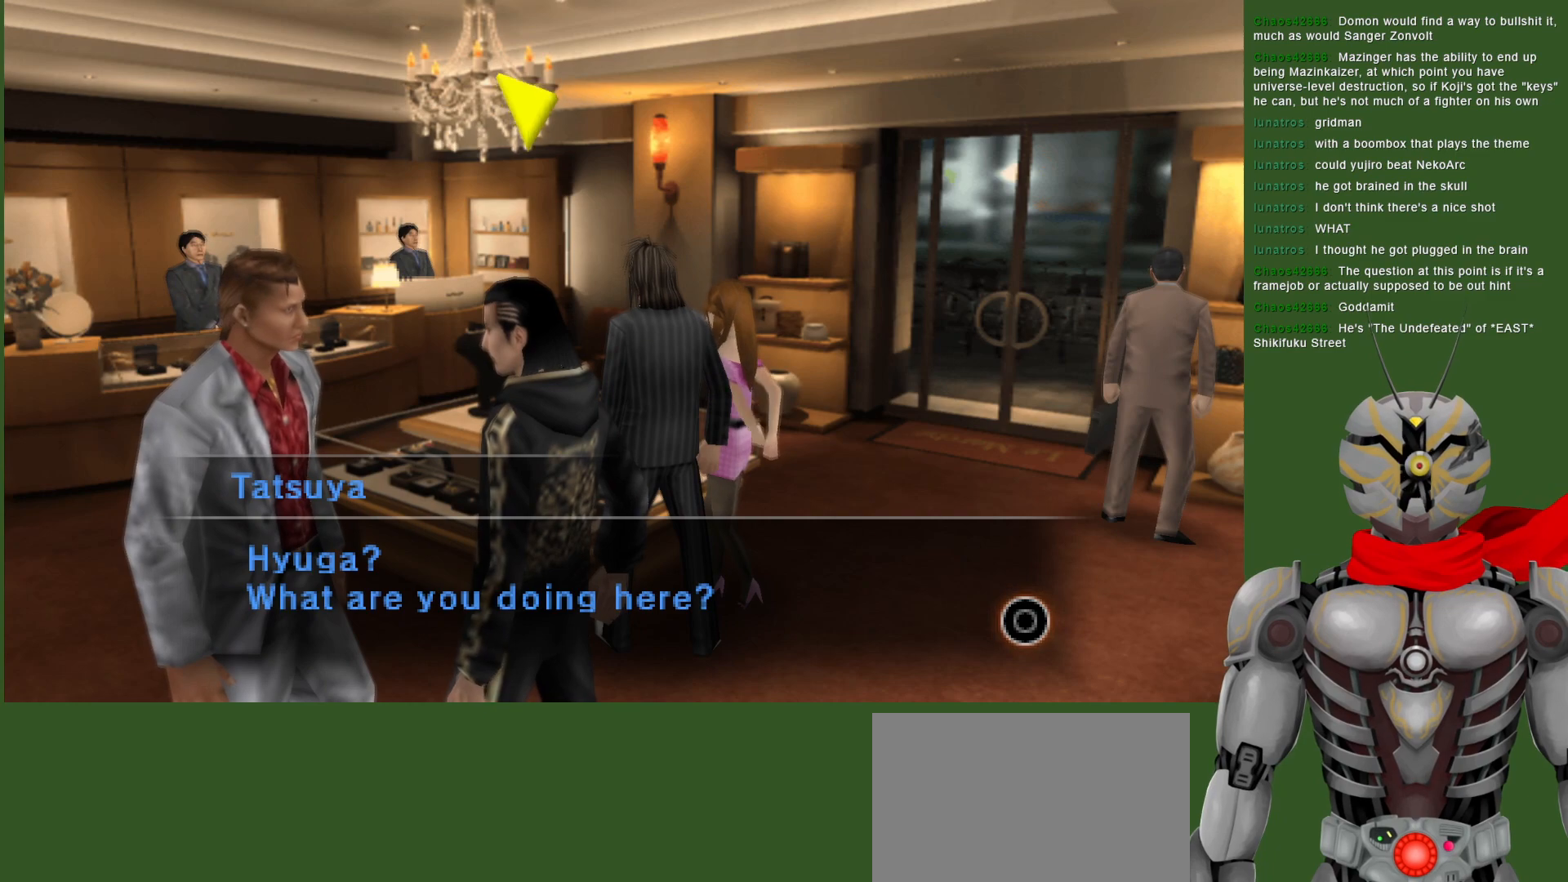
{"buttons": [], "left_stick": "center", "right_stick": "center", "events": [[267, "CIRCLE", "down"], [400, "CIRCLE", "up"]]}
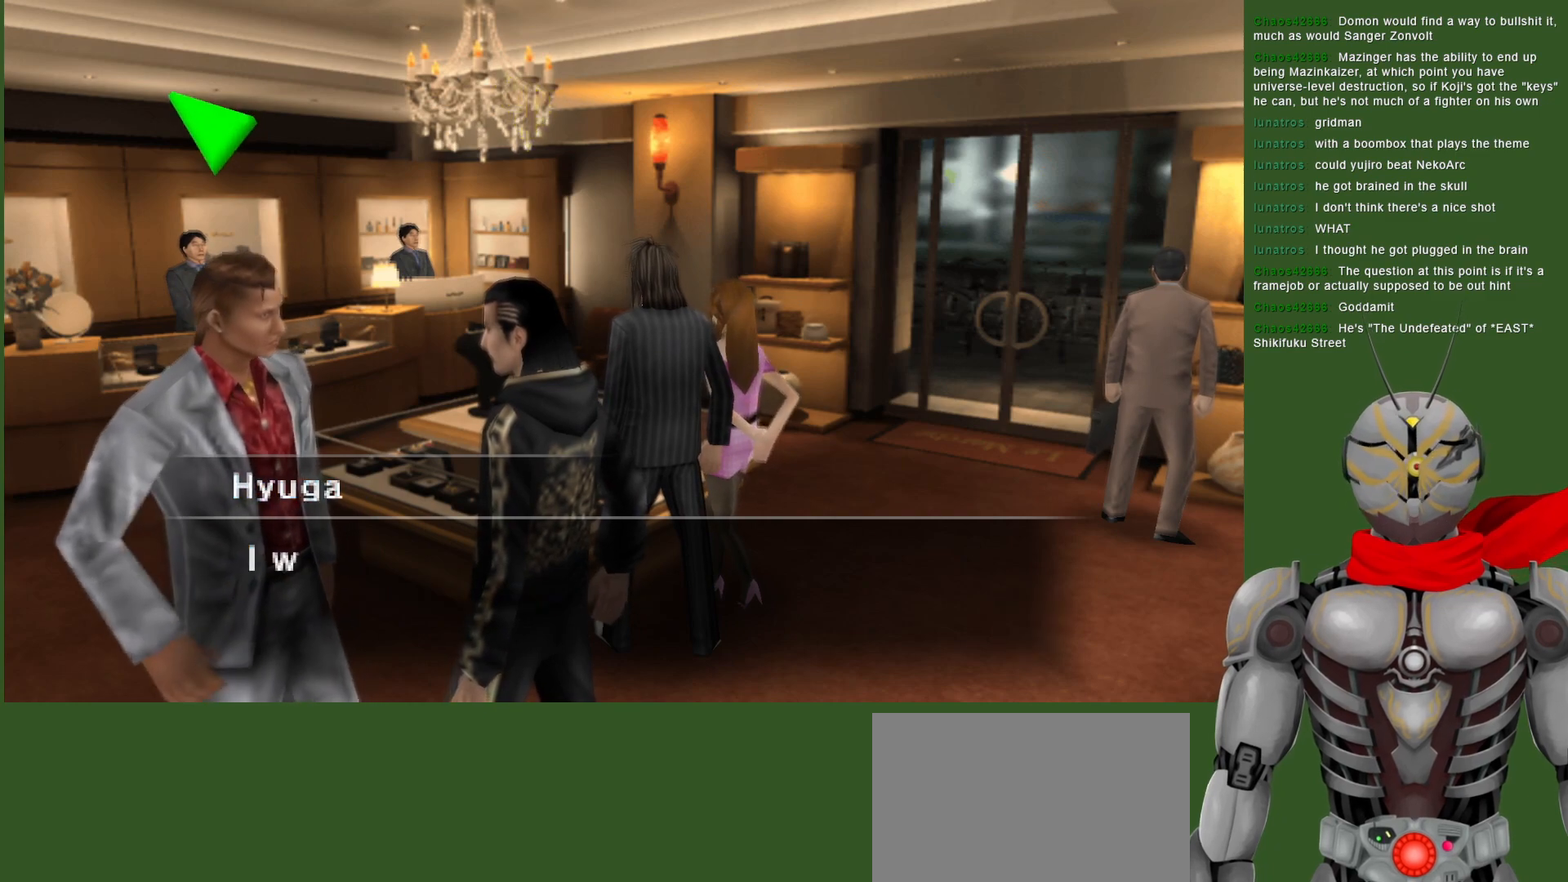
{"buttons": [], "left_stick": "center", "right_stick": "center", "events": []}
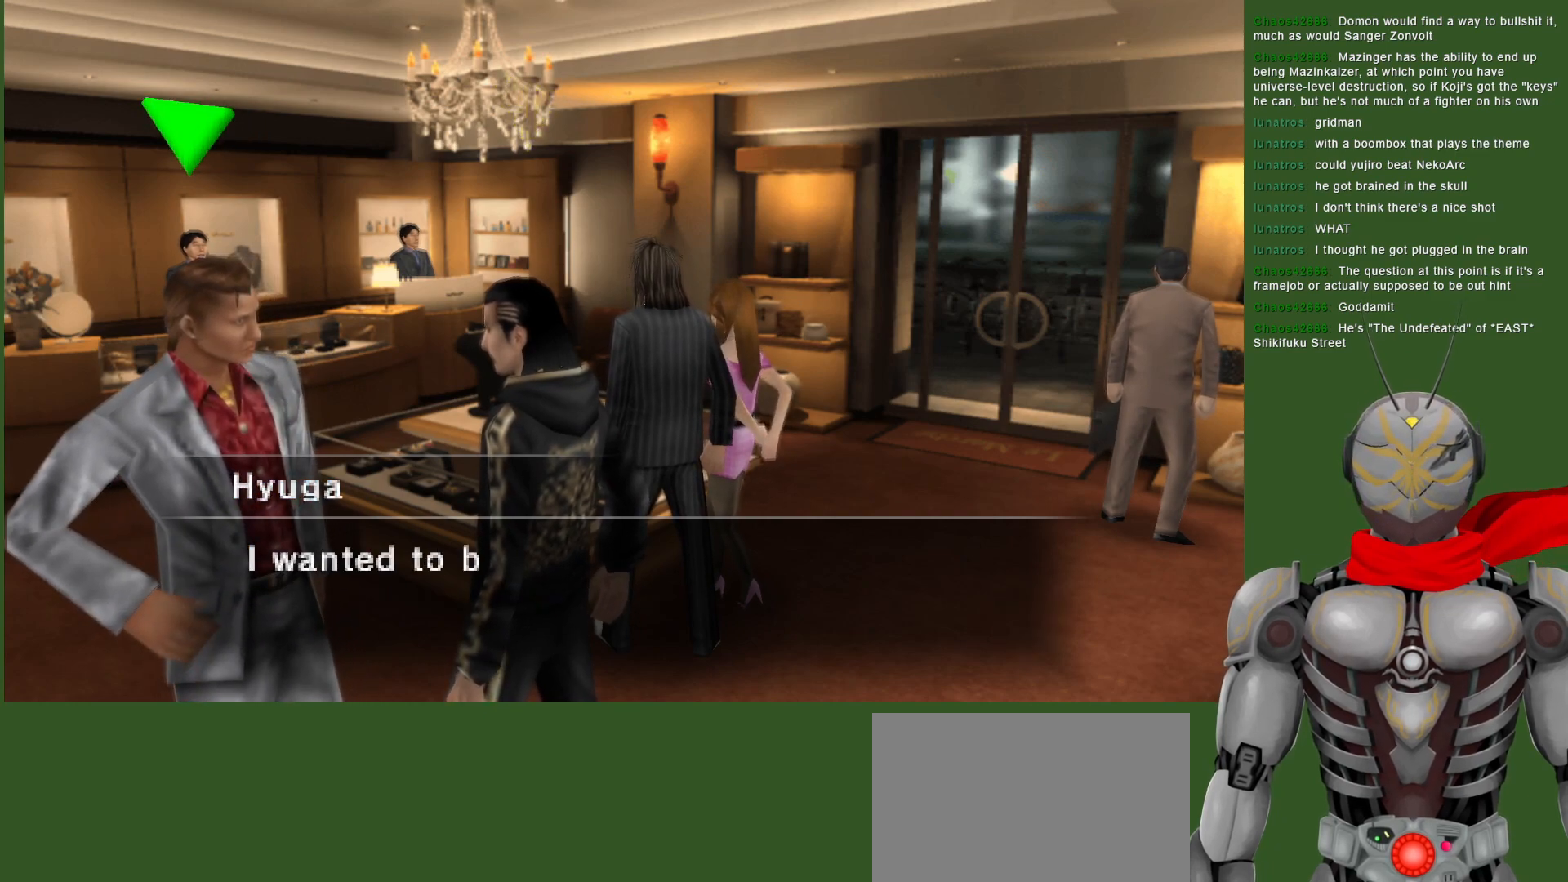
{"buttons": [], "left_stick": "center", "right_stick": "center", "events": []}
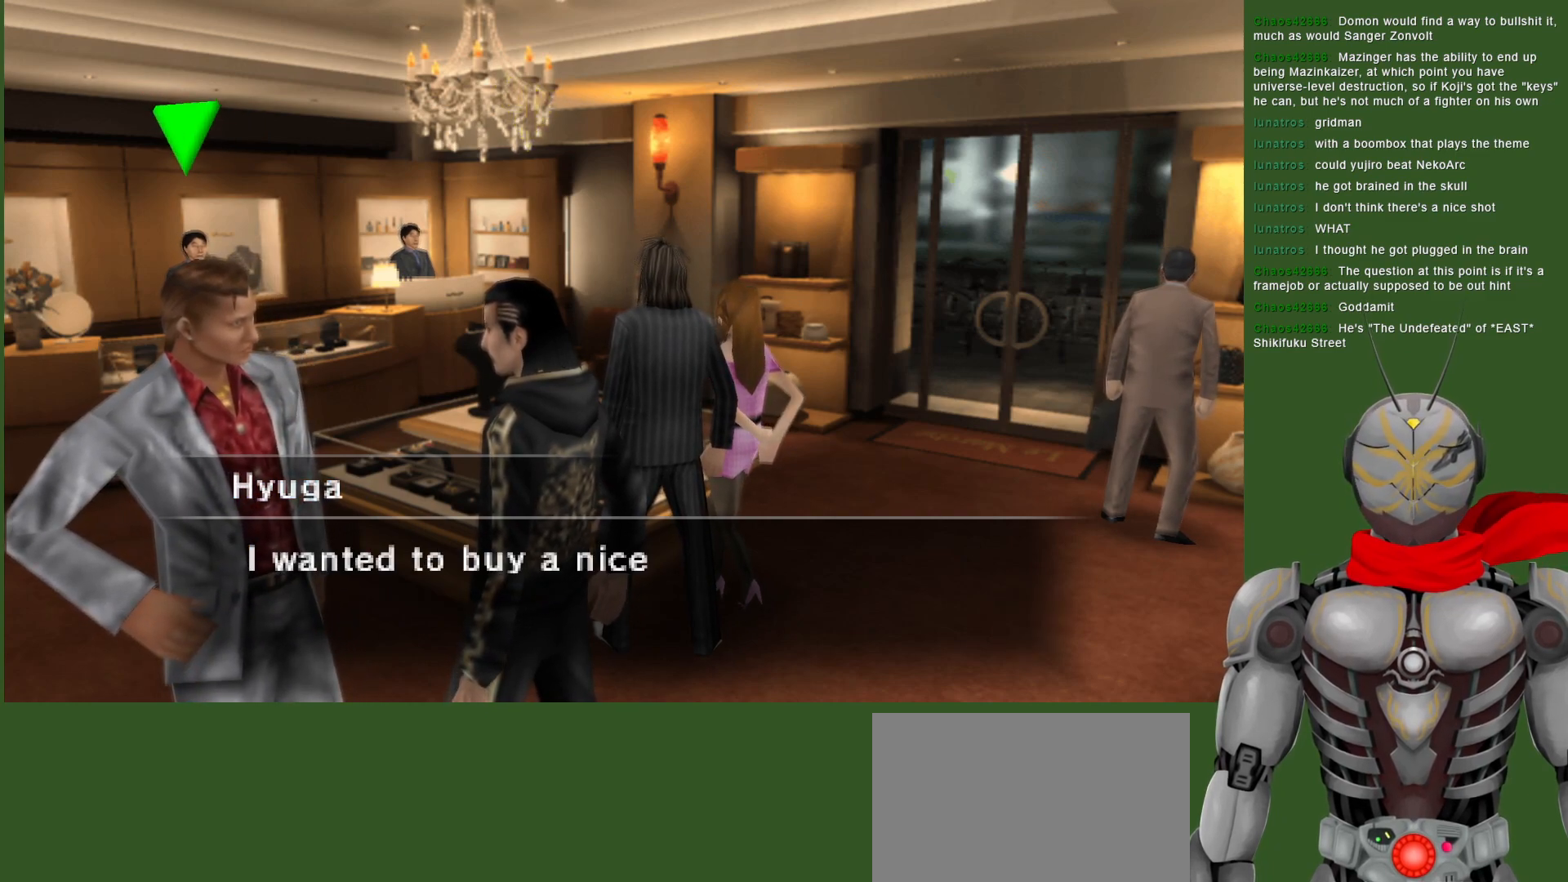
{"buttons": [], "left_stick": "center", "right_stick": "center", "events": []}
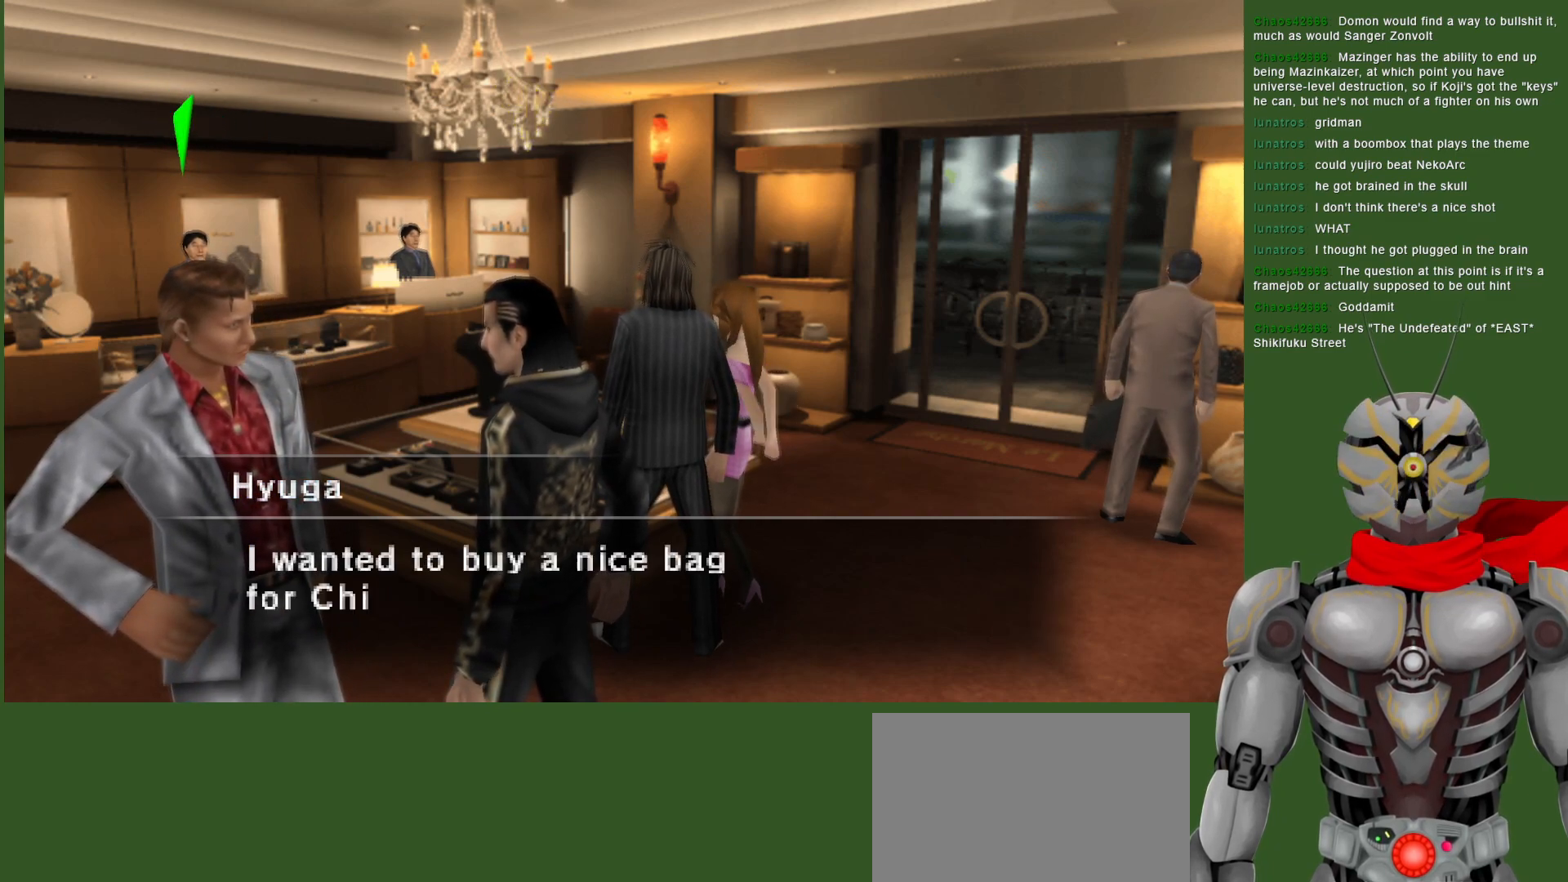
{"buttons": [], "left_stick": "center", "right_stick": "center", "events": []}
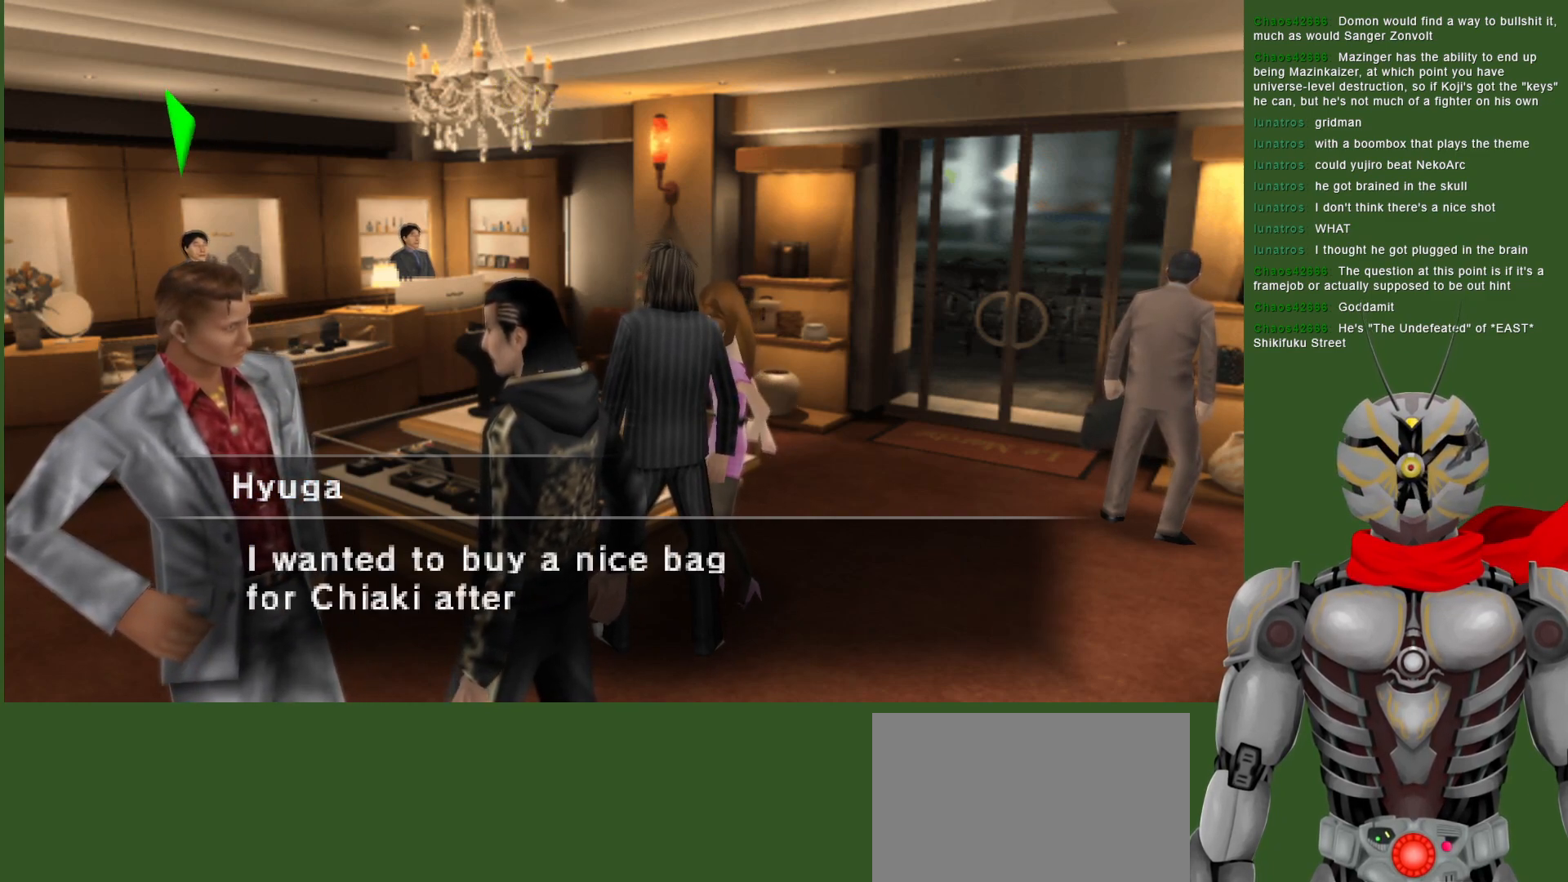
{"buttons": [], "left_stick": "center", "right_stick": "center", "events": []}
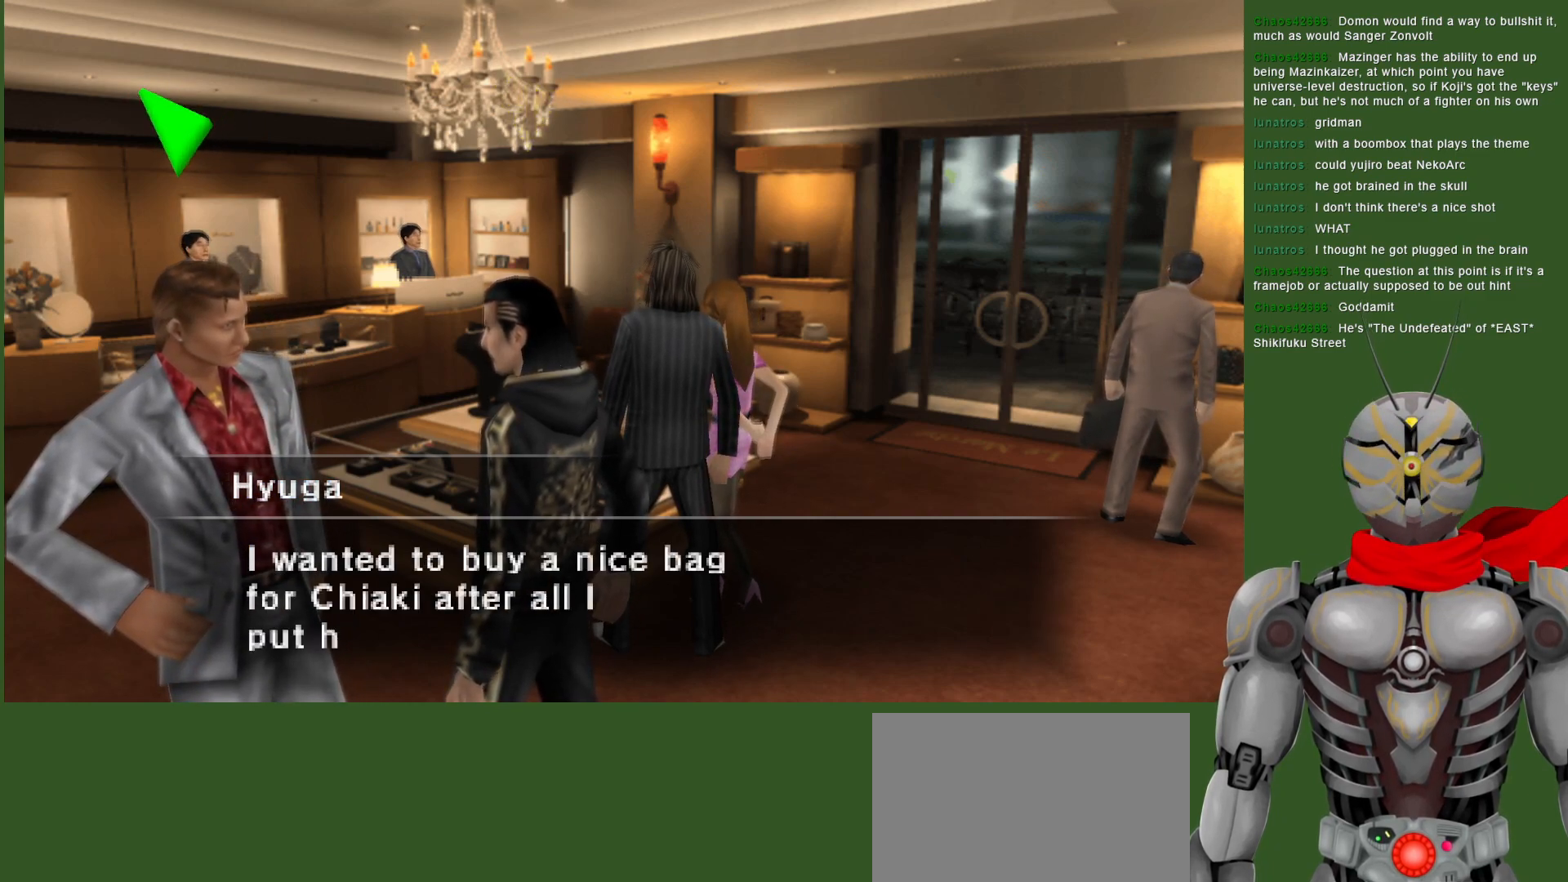
{"buttons": [], "left_stick": "center", "right_stick": "center", "events": []}
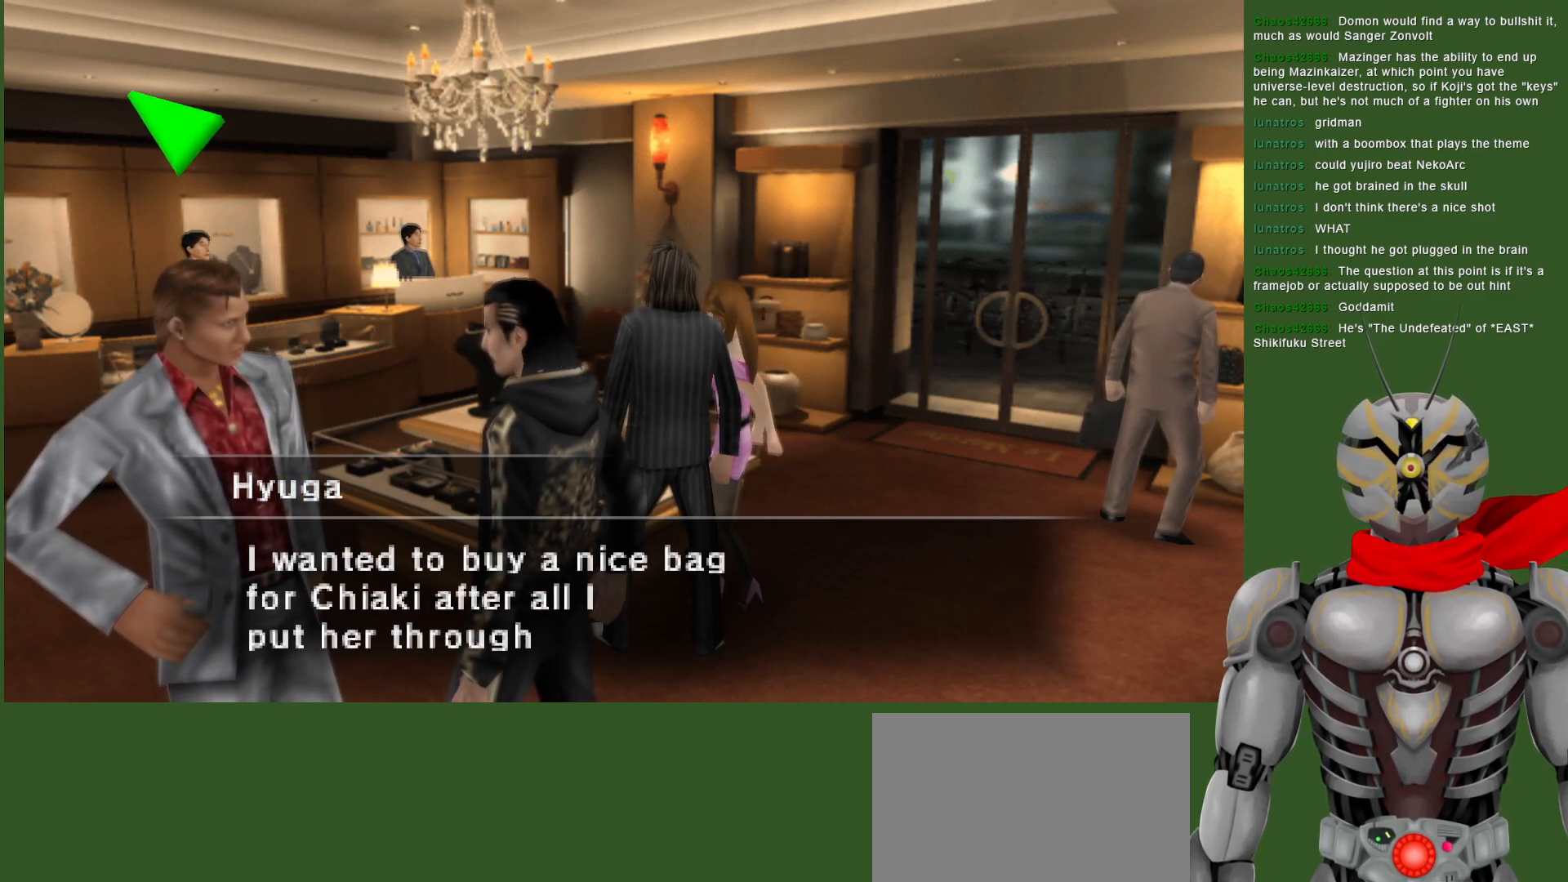
{"buttons": [], "left_stick": "center", "right_stick": "center", "events": []}
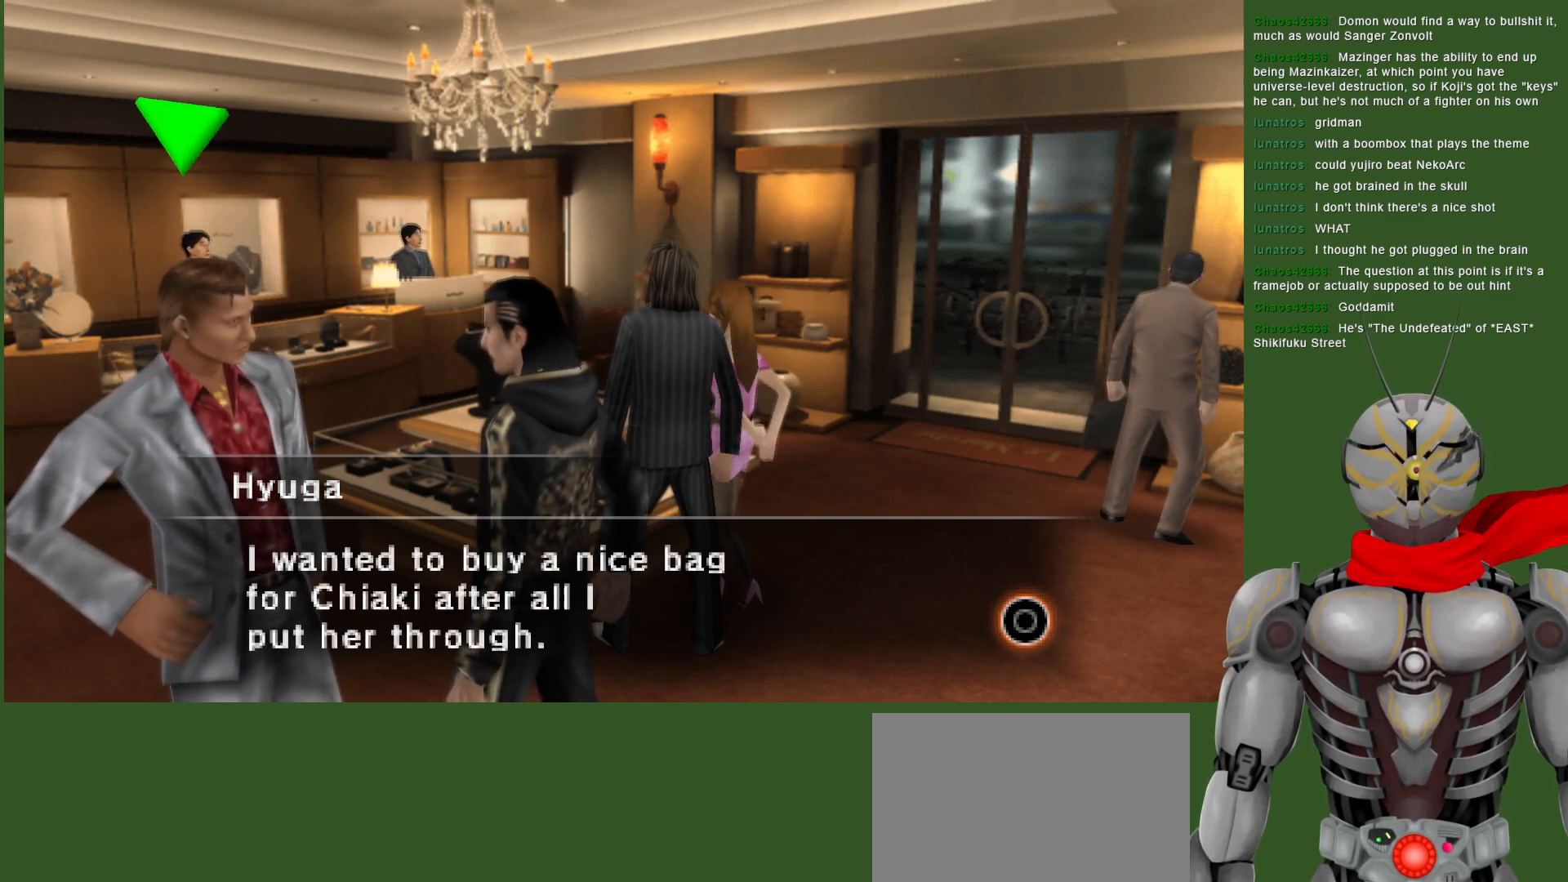
{"buttons": [], "left_stick": "center", "right_stick": "center", "events": []}
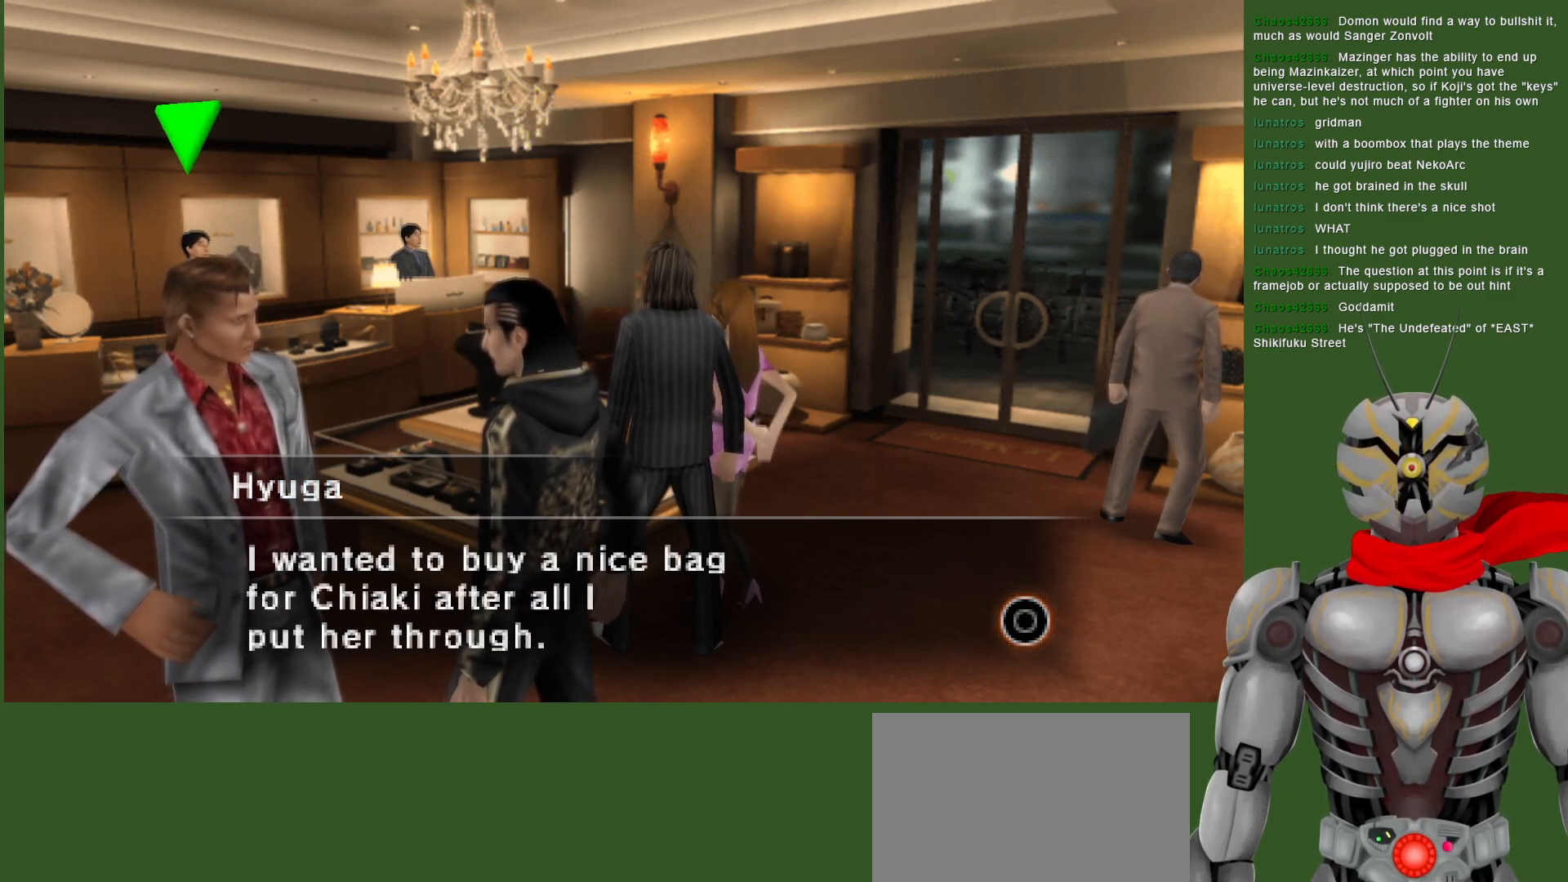
{"buttons": ["CIRCLE"], "left_stick": "center", "right_stick": "center", "events": [[467, "CIRCLE", "down"]]}
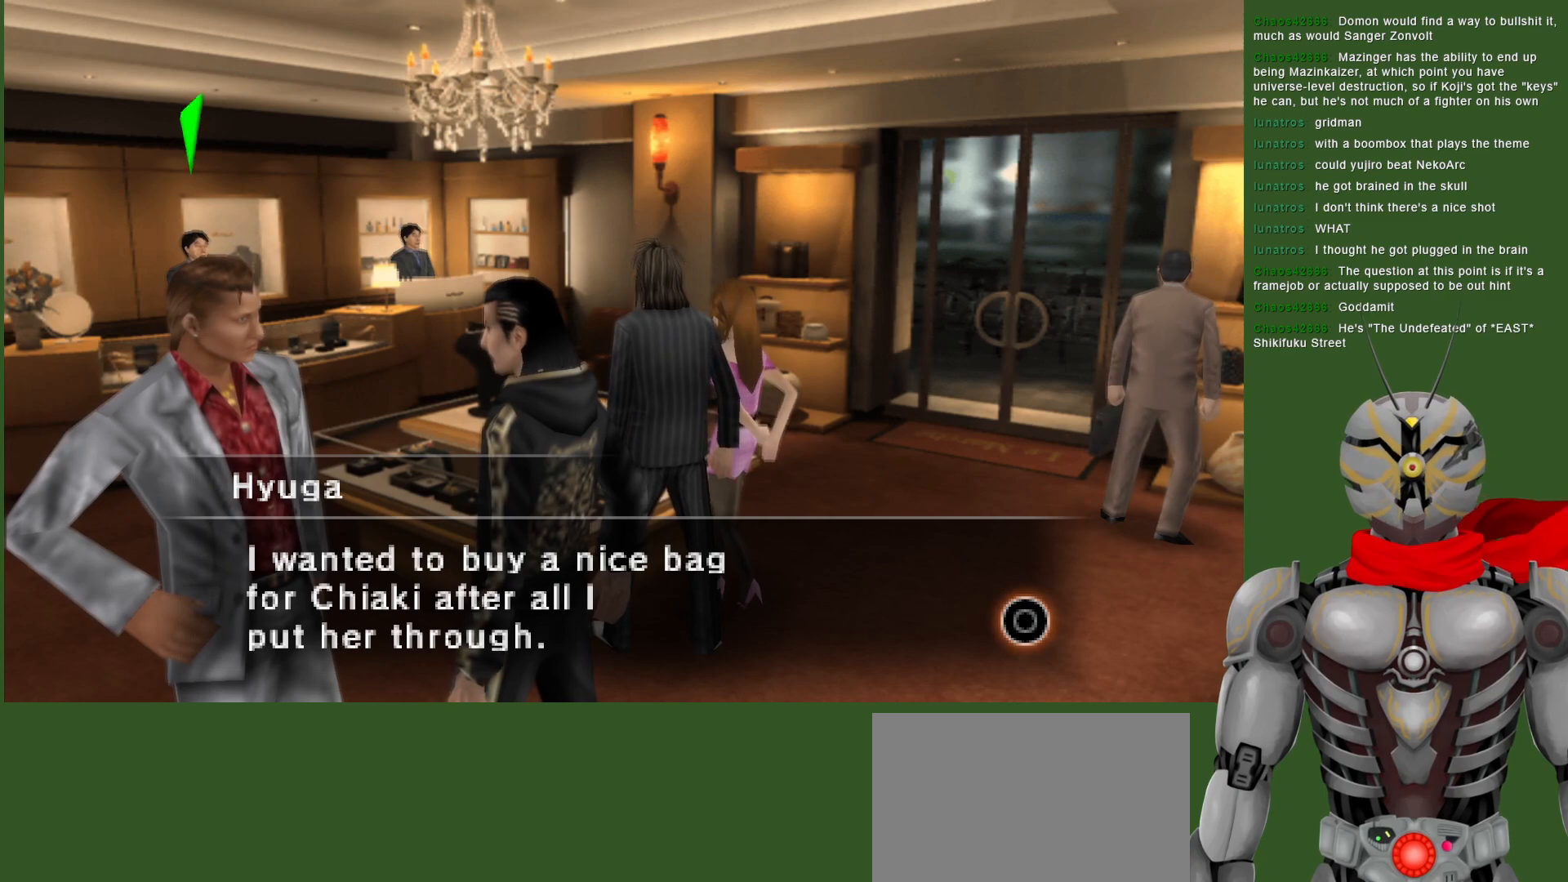
{"buttons": [], "left_stick": "center", "right_stick": "center", "events": [[67, "CIRCLE", "up"]]}
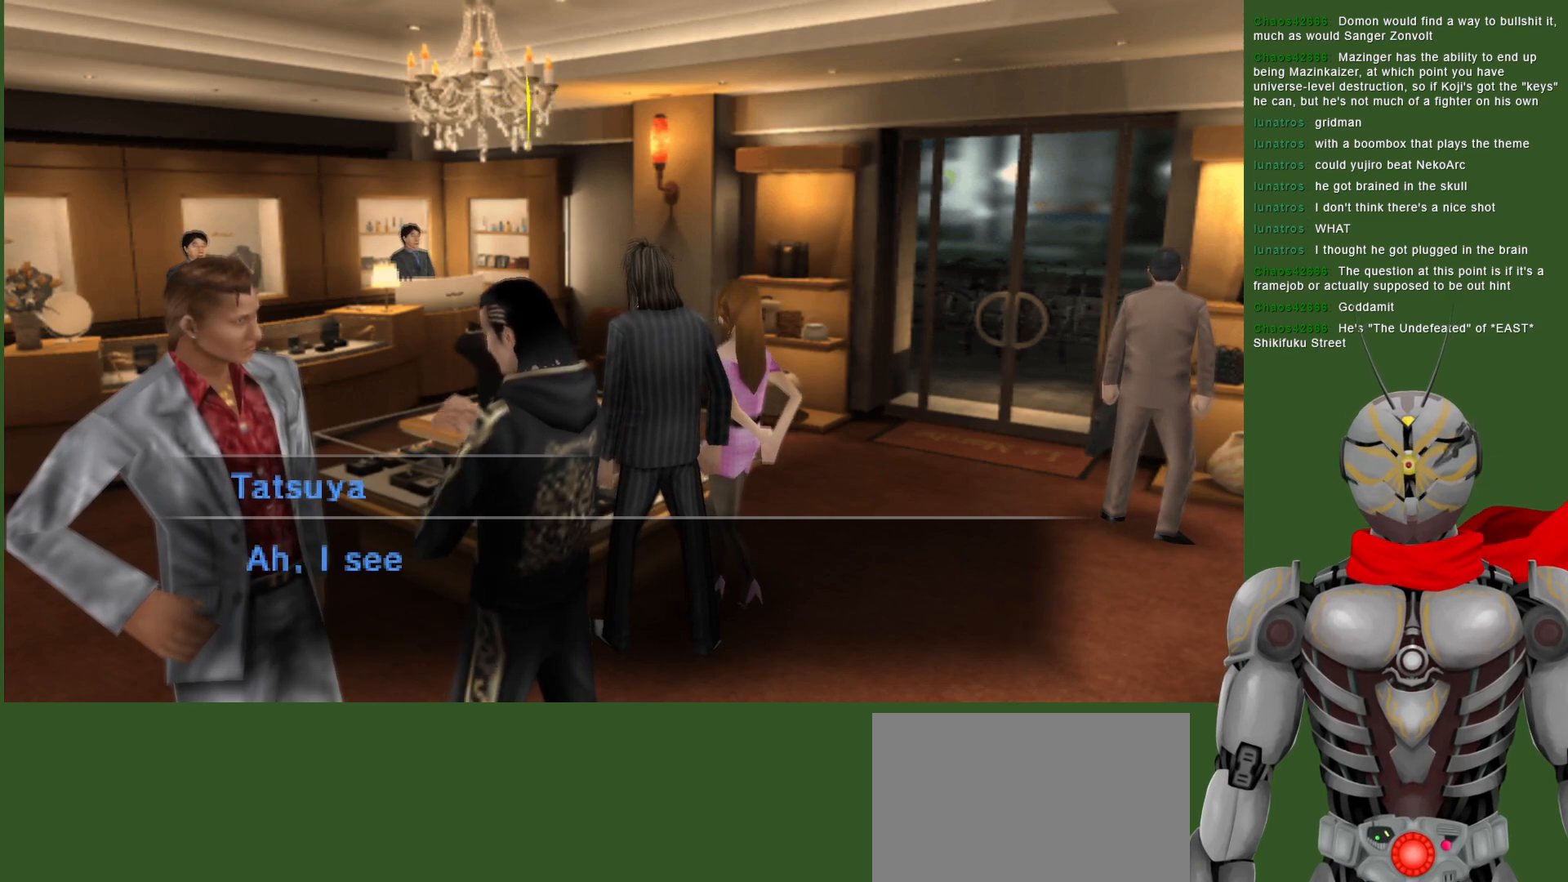
{"buttons": [], "left_stick": "center", "right_stick": "center", "events": []}
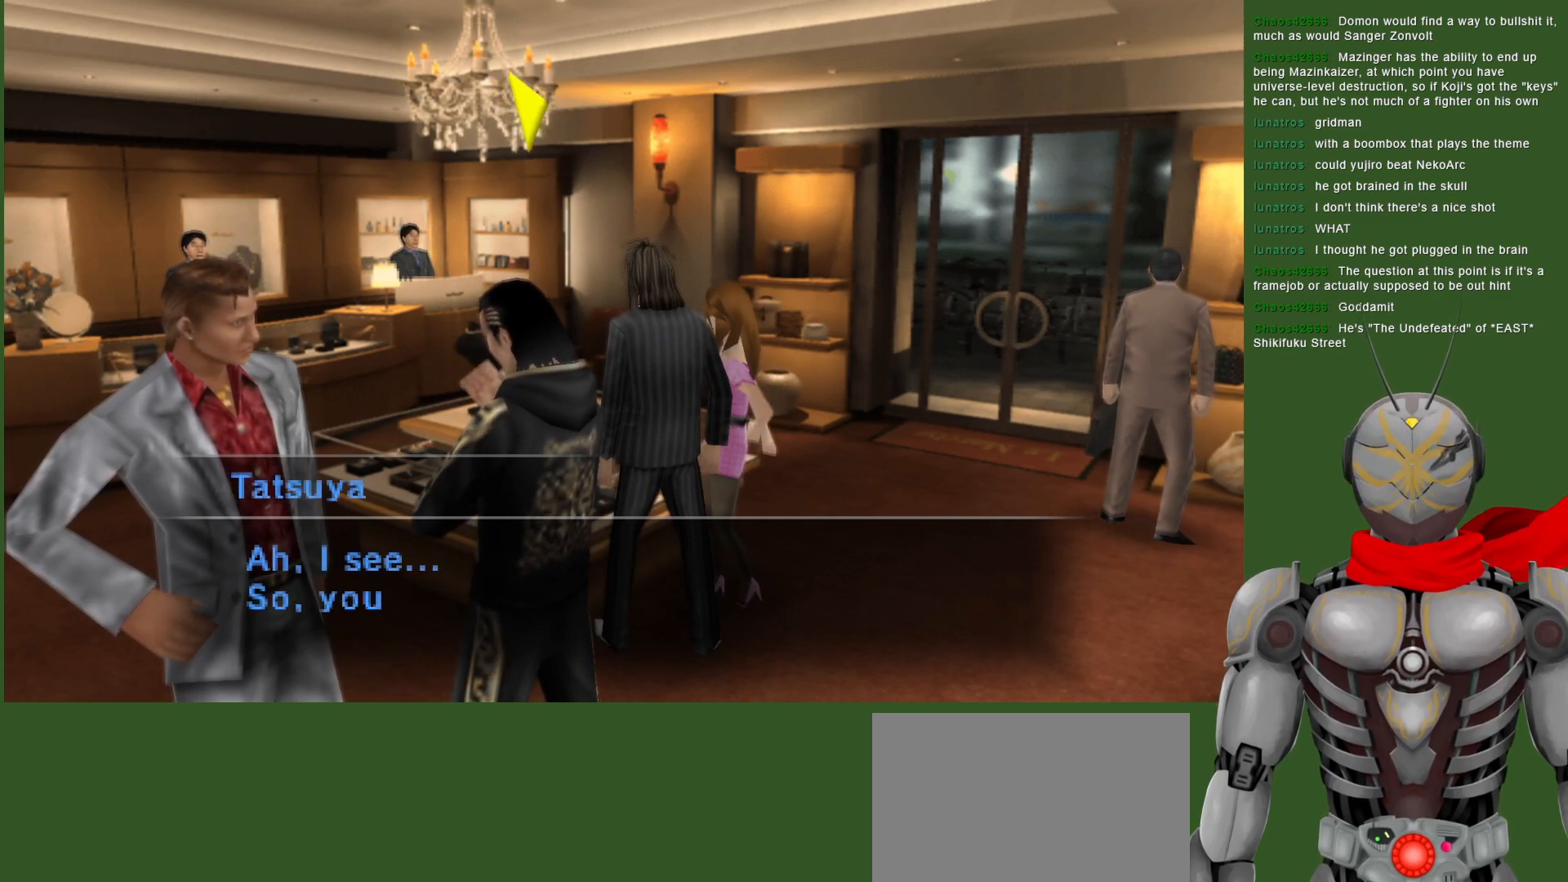
{"buttons": [], "left_stick": "center", "right_stick": "center", "events": []}
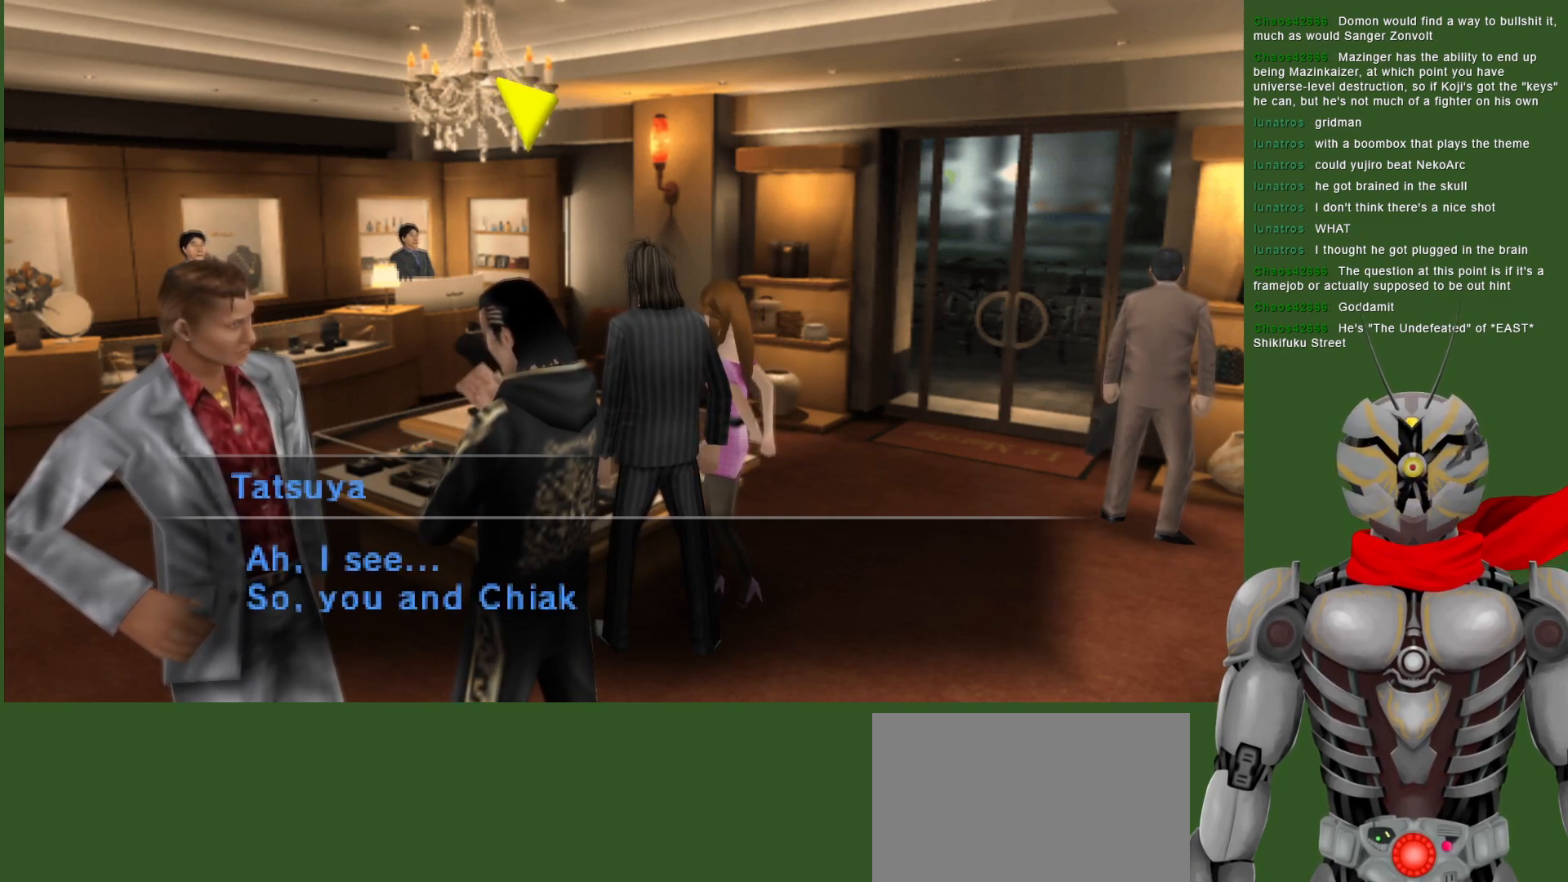
{"buttons": [], "left_stick": "center", "right_stick": "center", "events": []}
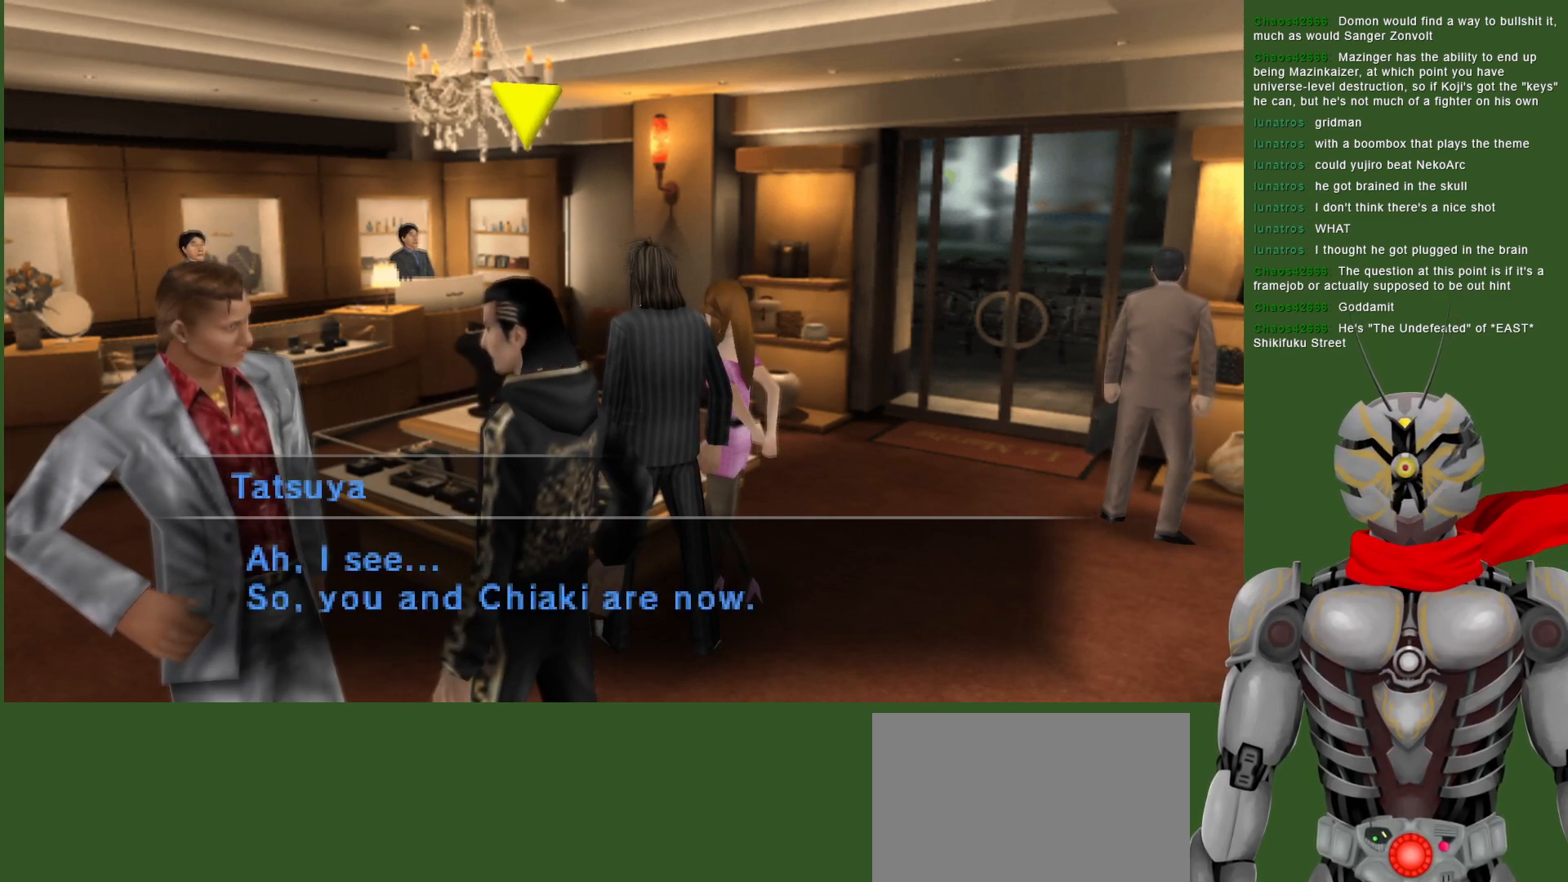
{"buttons": [], "left_stick": "center", "right_stick": "center", "events": []}
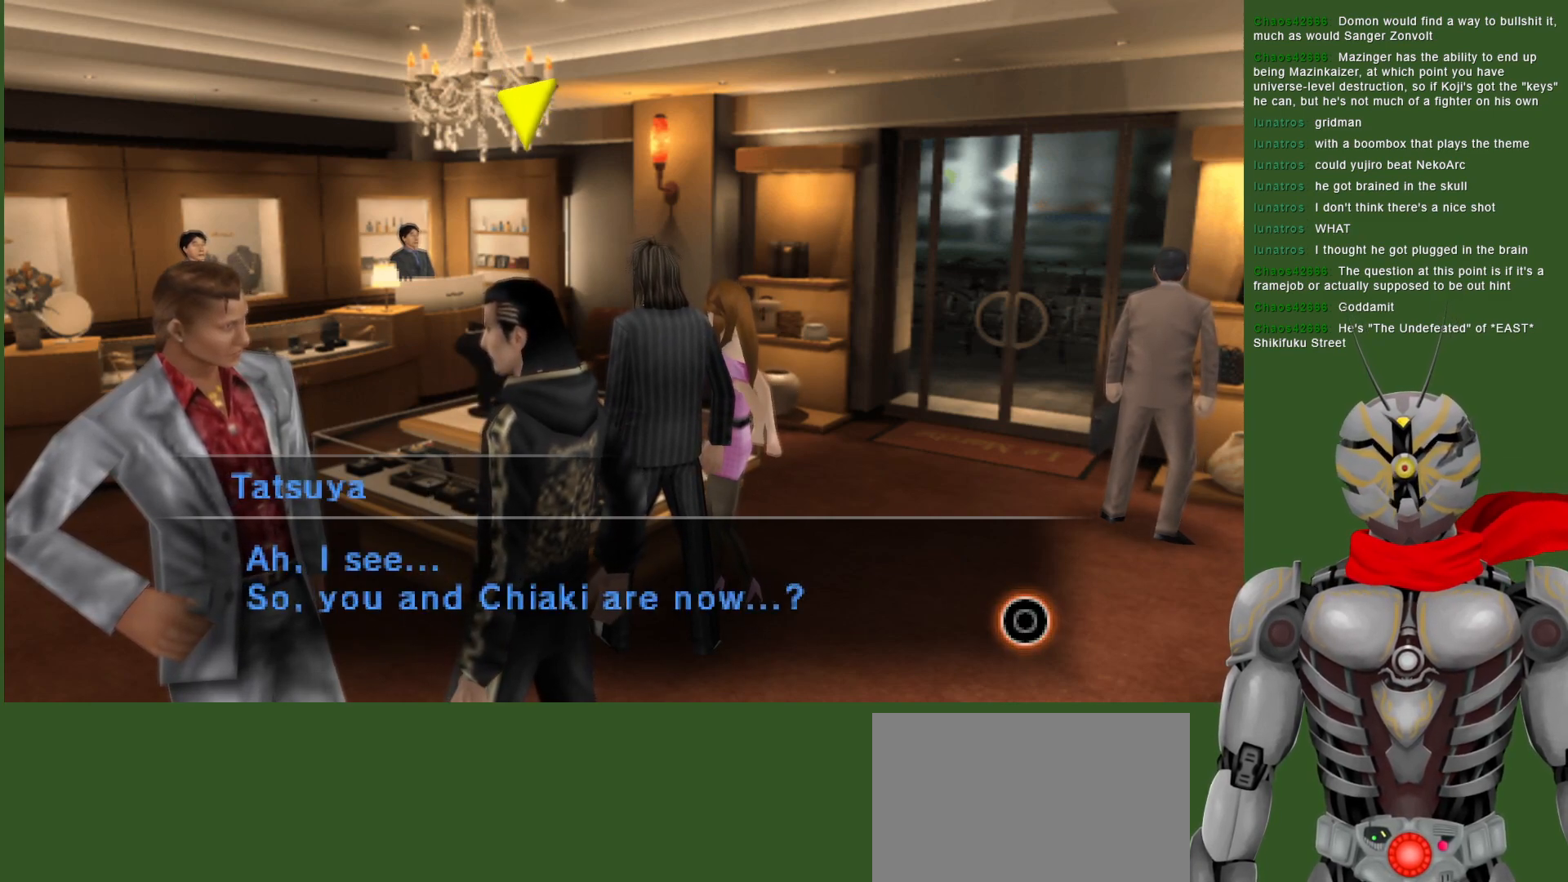
{"buttons": [], "left_stick": "center", "right_stick": "center", "events": []}
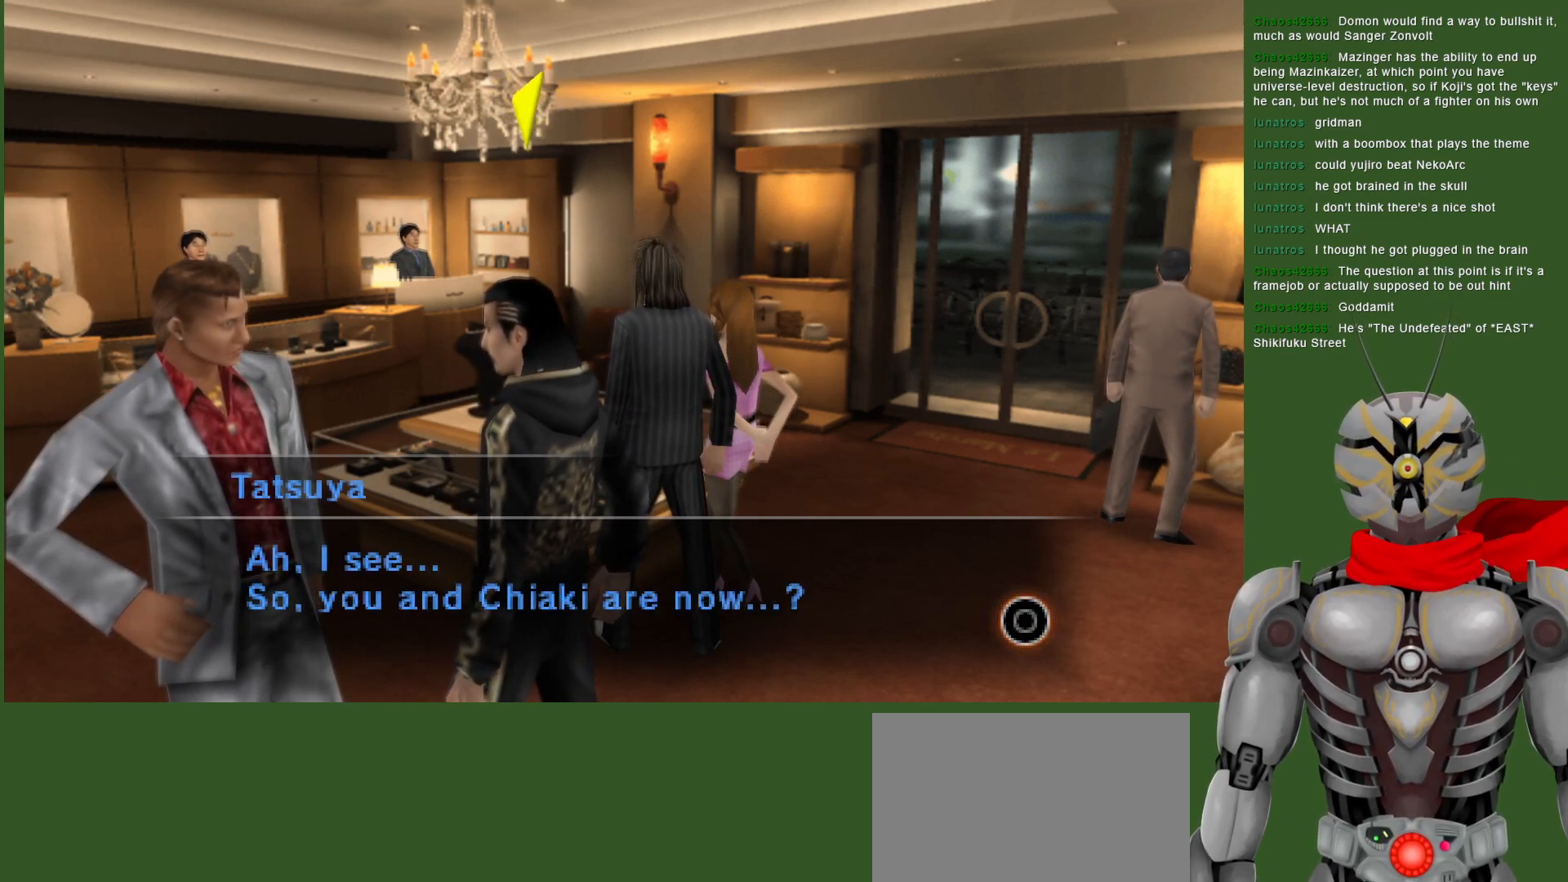
{"buttons": [], "left_stick": "center", "right_stick": "center", "events": []}
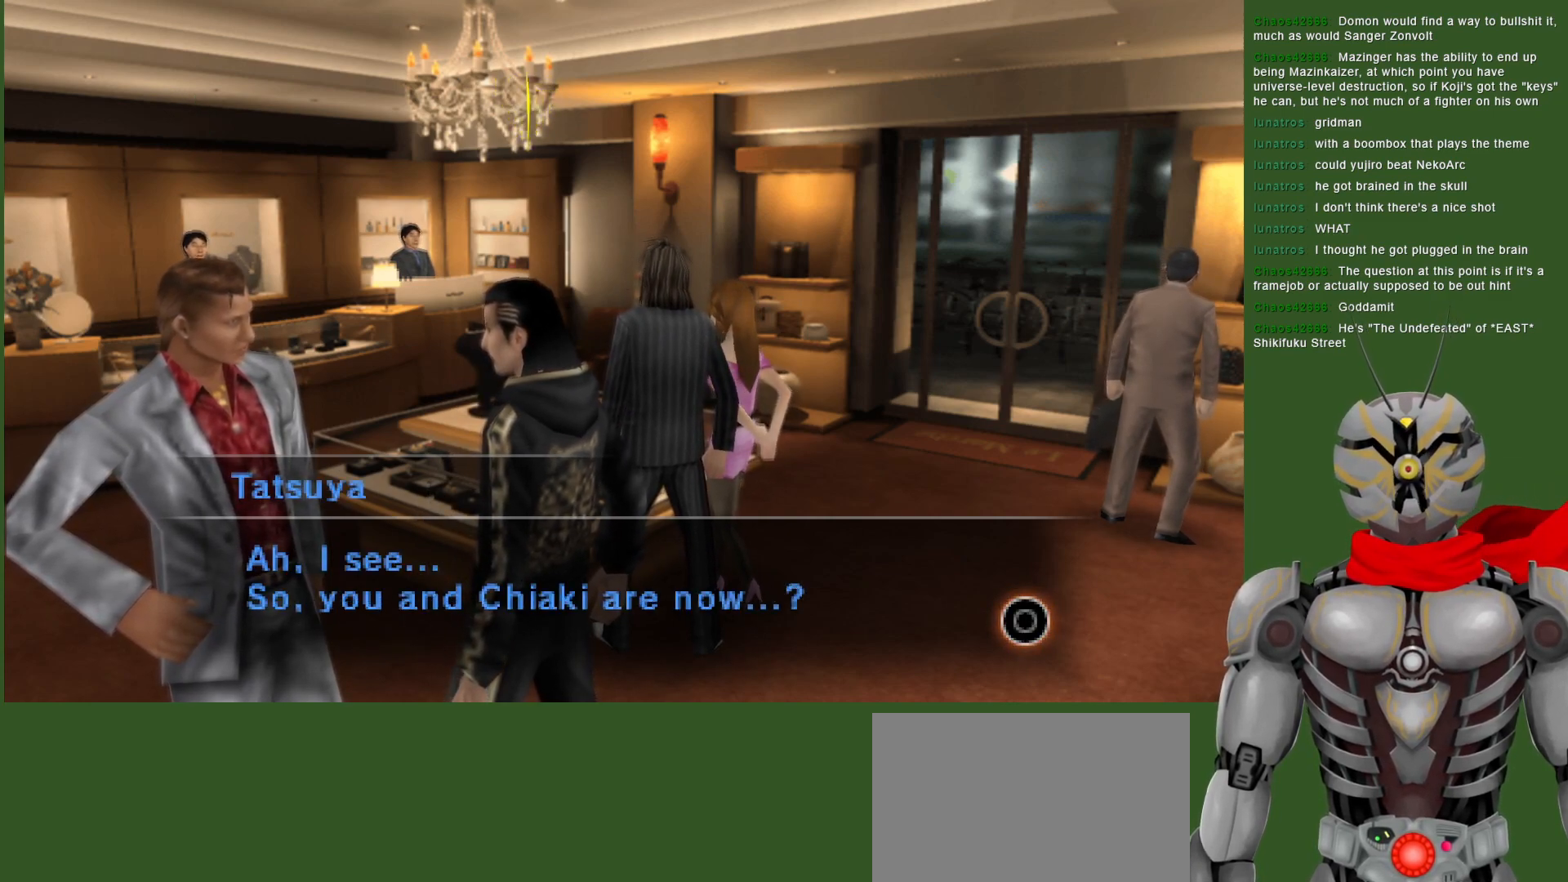
{"buttons": [], "left_stick": "center", "right_stick": "center", "events": [[150, "CIRCLE", "down"], [283, "CIRCLE", "up"]]}